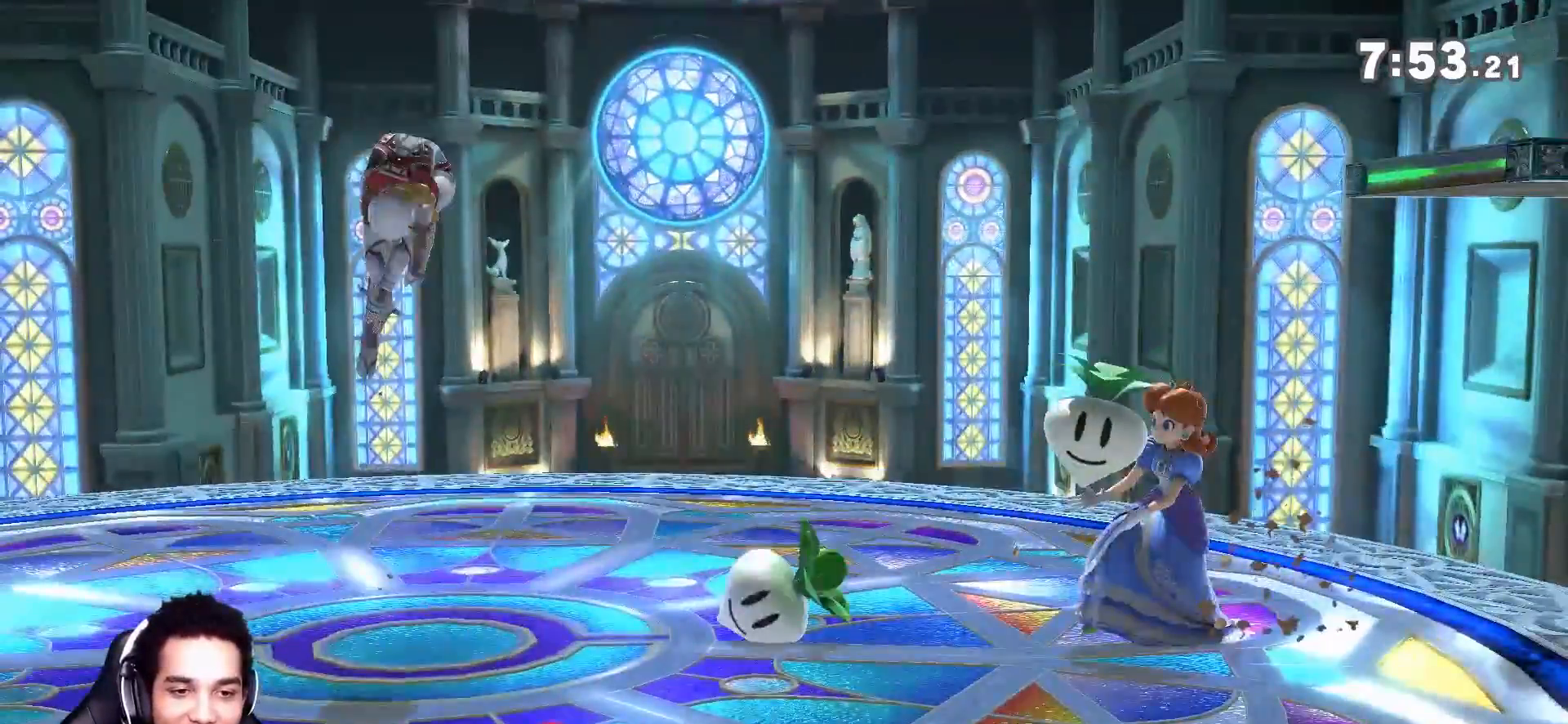
Gameplay with a controller (Nintendo layout); each line is a JSON object with the inputs held at the frame after it. "events" lists button and stick changes between this image and that frame as [ms after this image, input, new state], when the widget could be followed in between. Not read: L3 R3.
{"buttons": [], "left_stick": "up-right", "right_stick": "right", "events": [[67, "Z", "down"], [83, "left_stick", "up-right"], [117, "Z", "up"], [483, "right_stick", "right"]]}
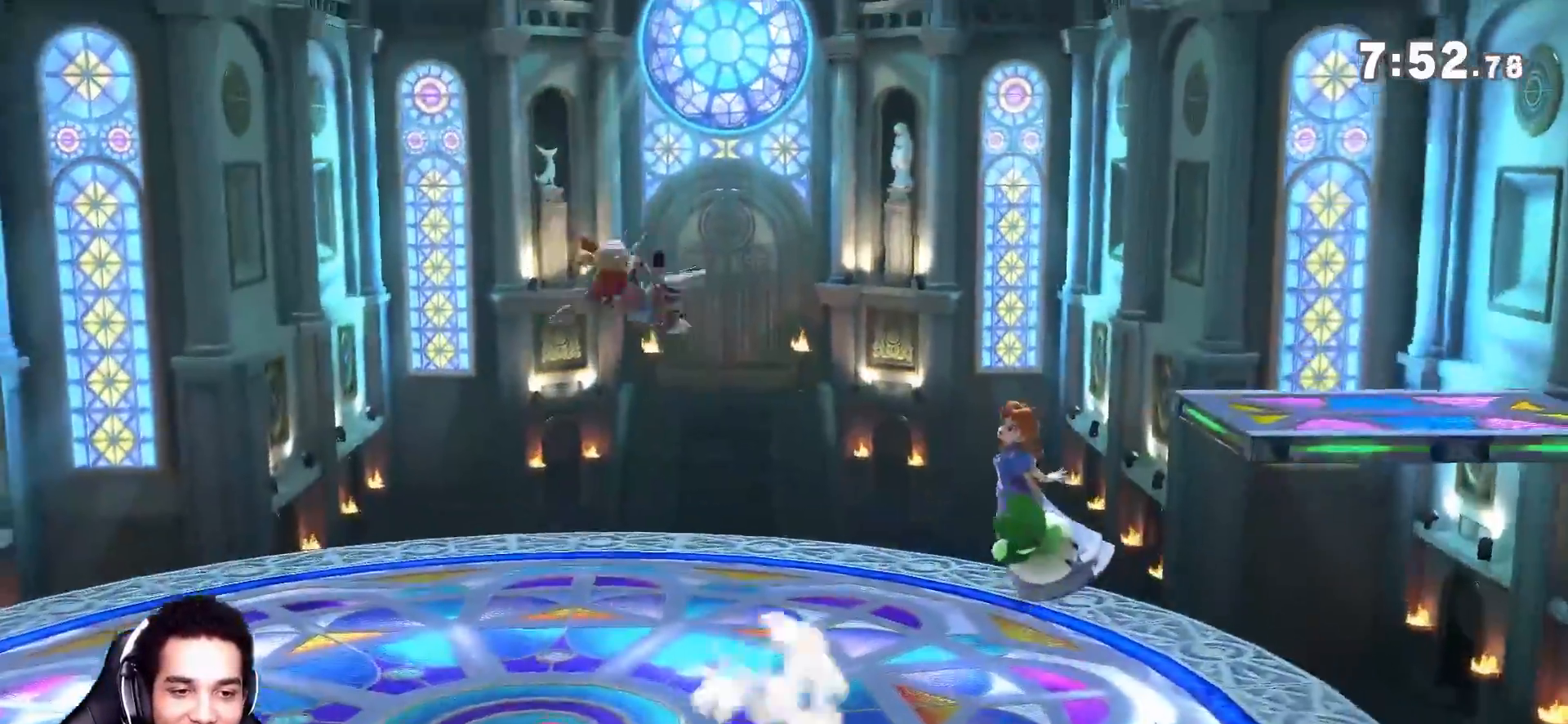
{"buttons": [], "left_stick": "right", "right_stick": "center", "events": [[133, "right_stick", "center"], [200, "left_stick", "center"], [300, "left_stick", "right"], [350, "Y", "down"], [383, "Y", "up"]]}
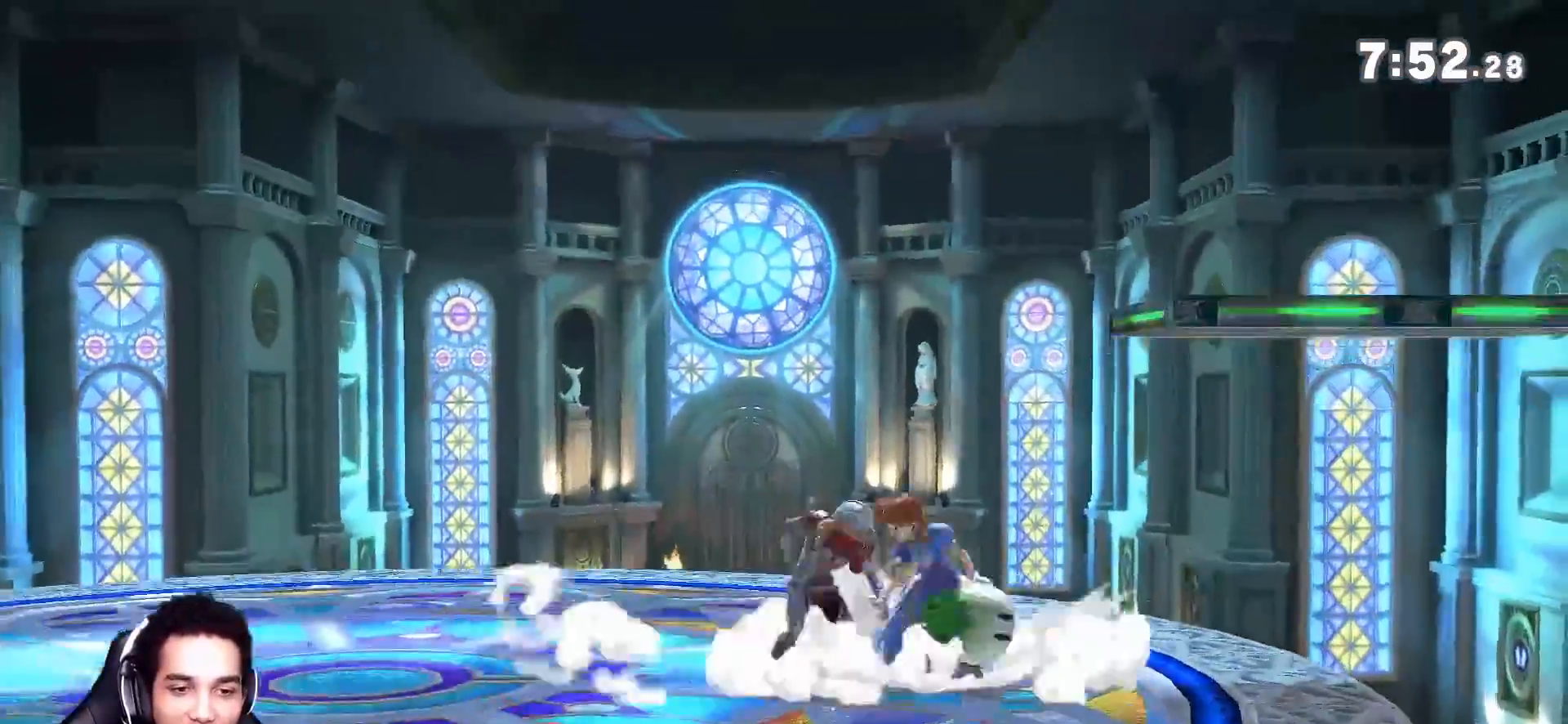
{"buttons": [], "left_stick": "left", "right_stick": "center", "events": [[50, "left_stick", "up-left"], [233, "left_stick", "down-left"], [333, "left_stick", "center"], [417, "left_stick", "left"]]}
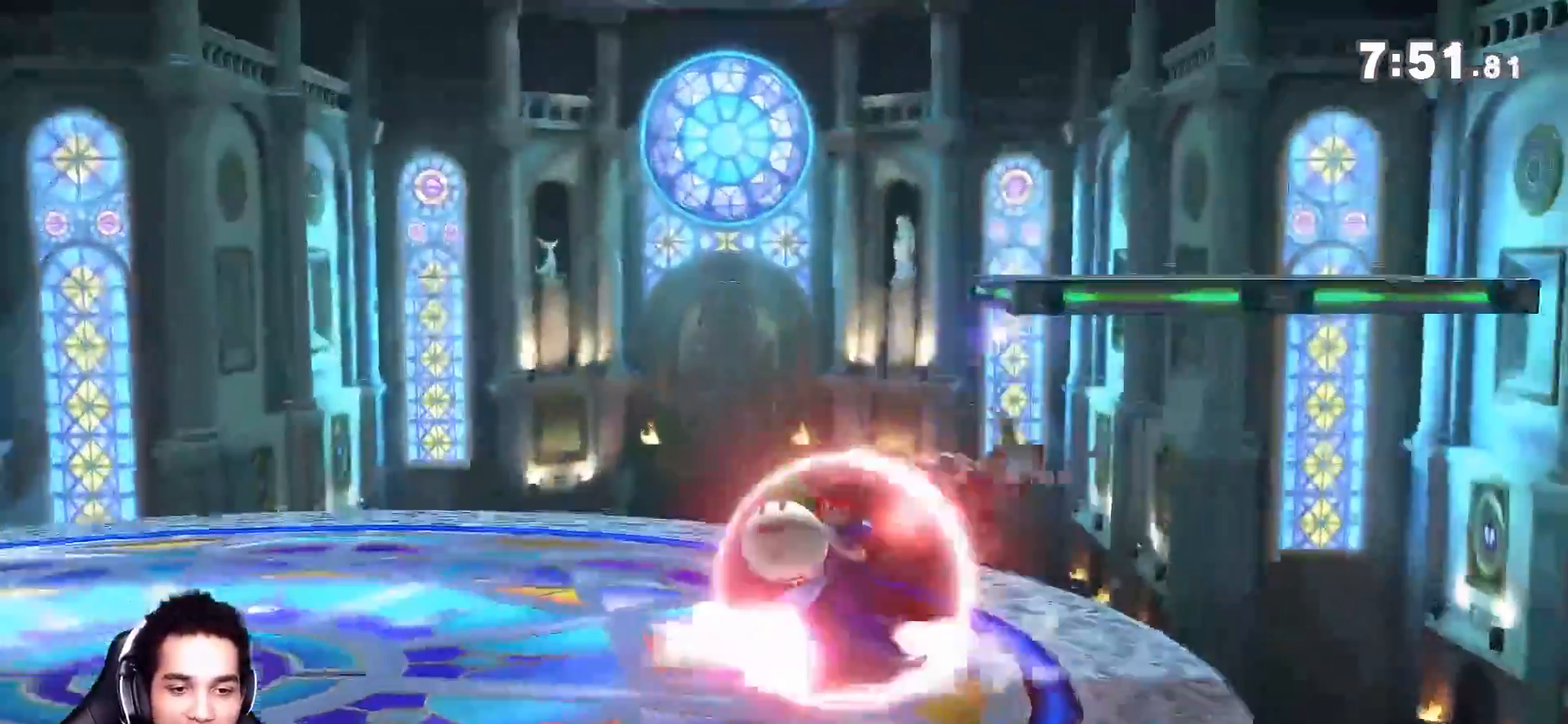
{"buttons": ["A", "R1"], "left_stick": "center", "right_stick": "center", "events": [[33, "Y", "down"], [50, "Y", "up"], [200, "R1", "down"], [450, "A", "down"], [483, "left_stick", "center"]]}
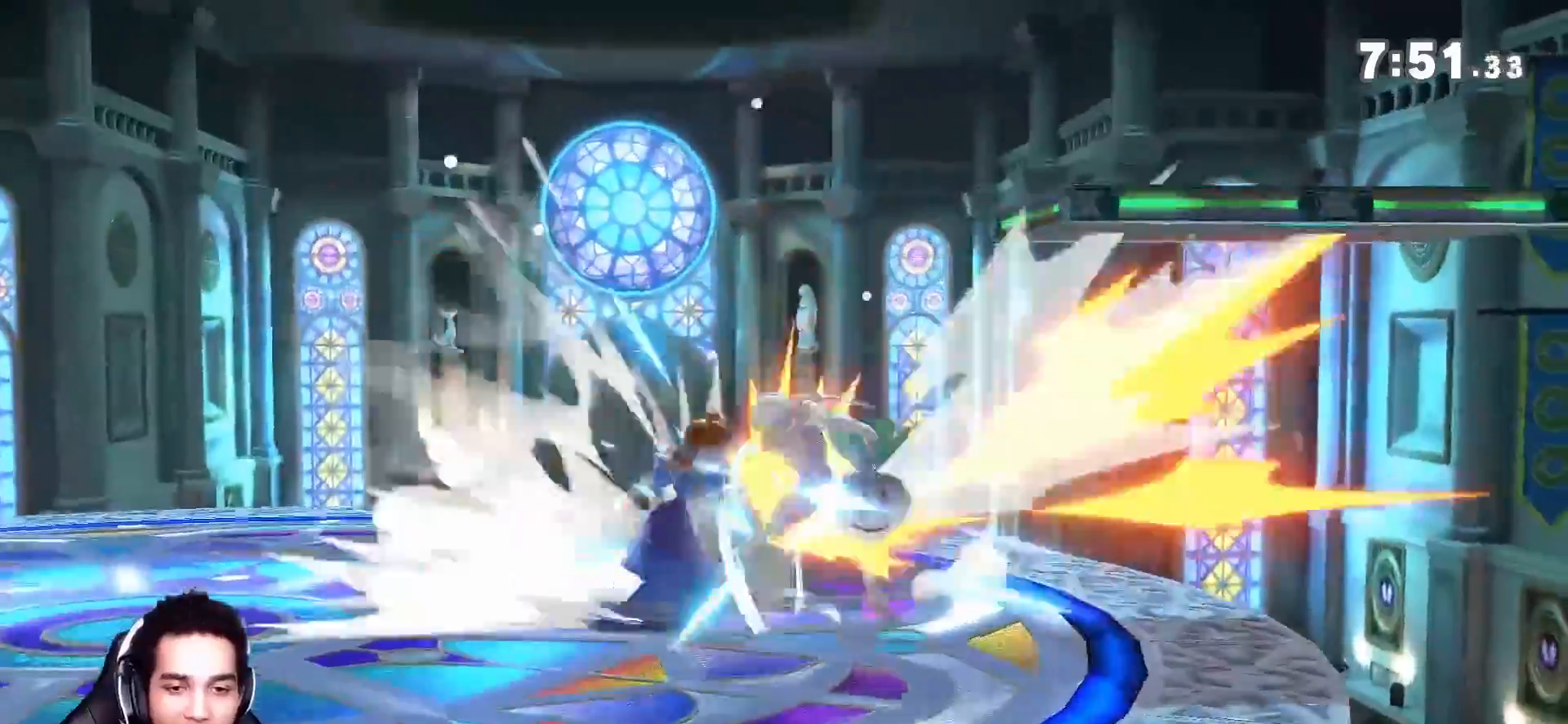
{"buttons": ["Y", "R1"], "left_stick": "center", "right_stick": "center", "events": [[67, "A", "up"], [450, "Y", "down"]]}
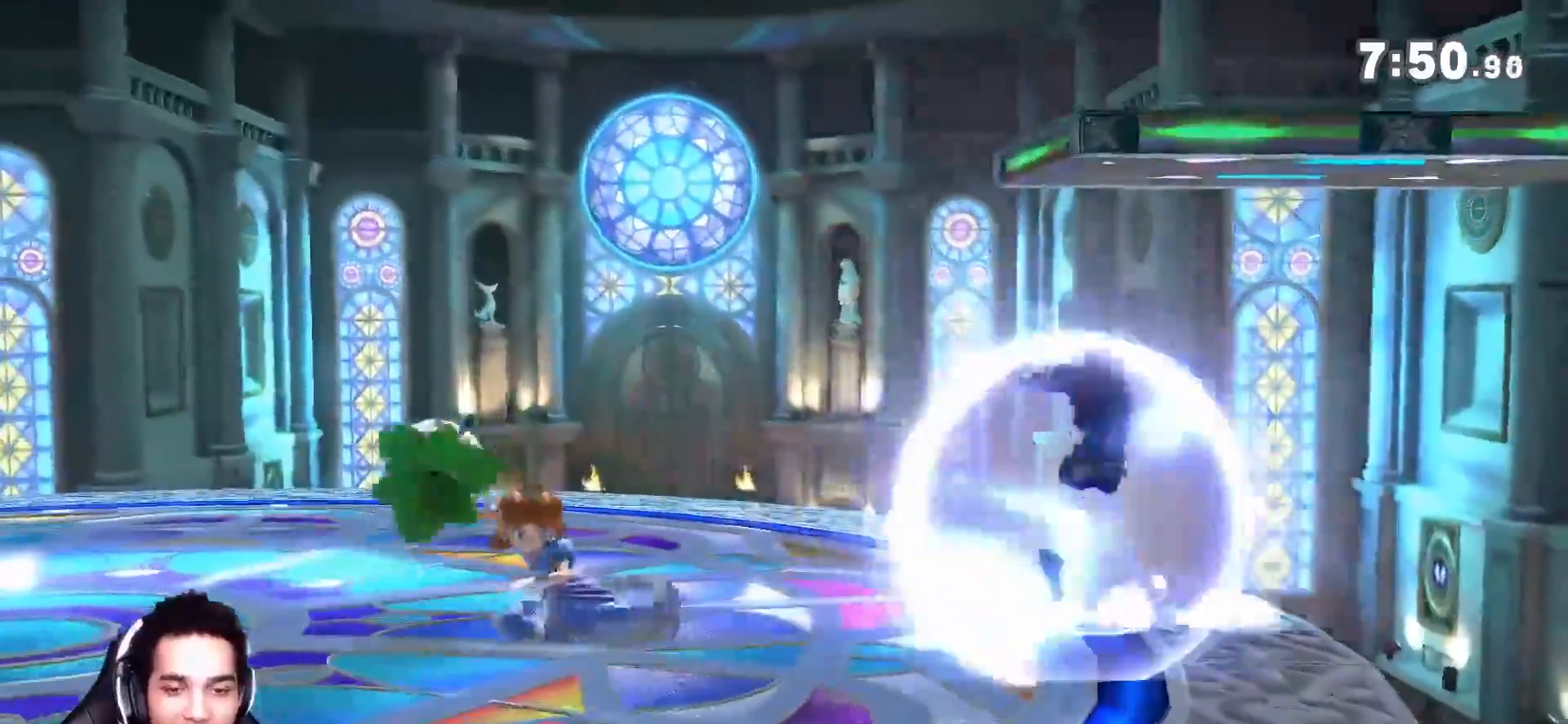
{"buttons": [], "left_stick": "down-left", "right_stick": "center", "events": [[50, "left_stick", "left"], [100, "R1", "up"], [100, "Y", "up"], [300, "A", "down"], [300, "left_stick", "center"], [417, "A", "up"], [417, "left_stick", "down-left"]]}
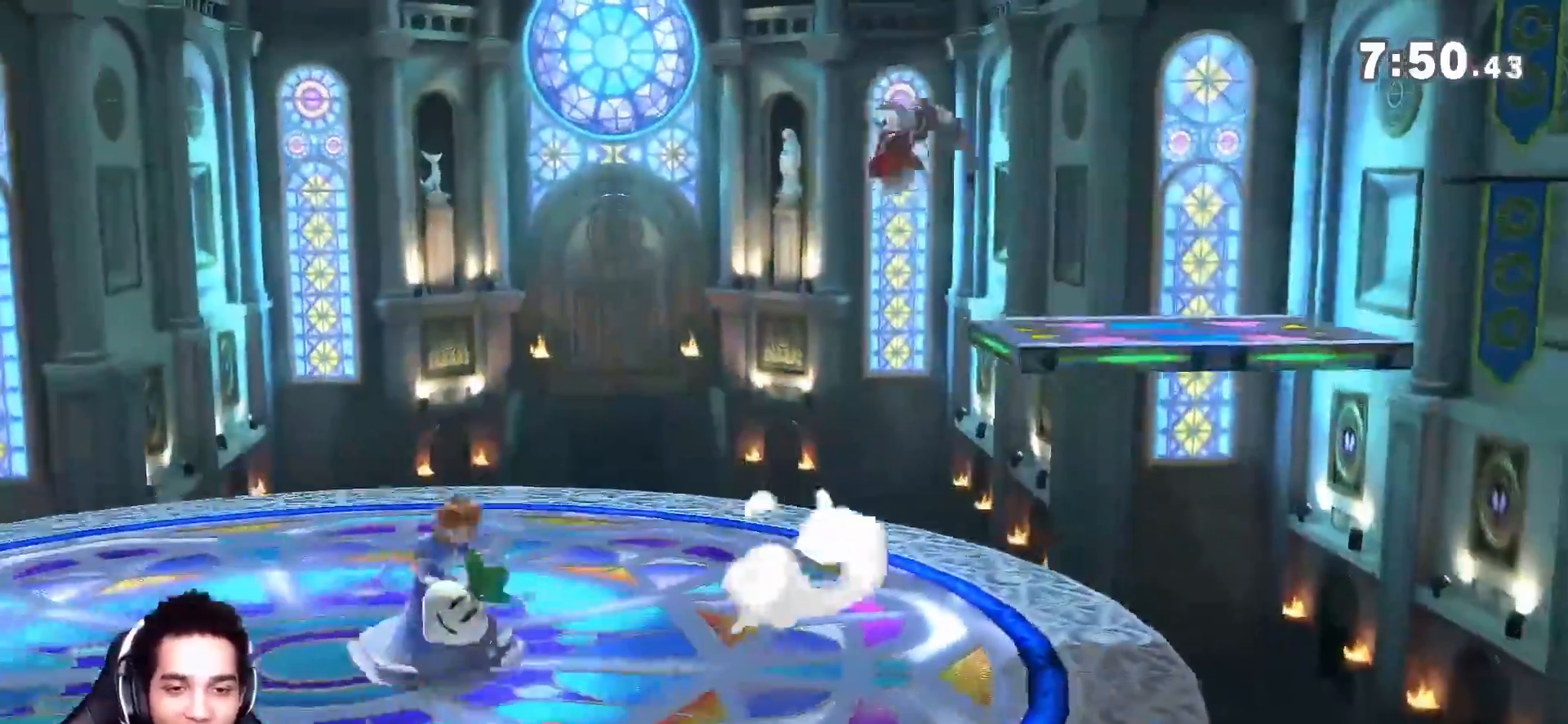
{"buttons": [], "left_stick": "center", "right_stick": "center", "events": [[167, "left_stick", "center"], [233, "left_stick", "left"], [417, "left_stick", "center"]]}
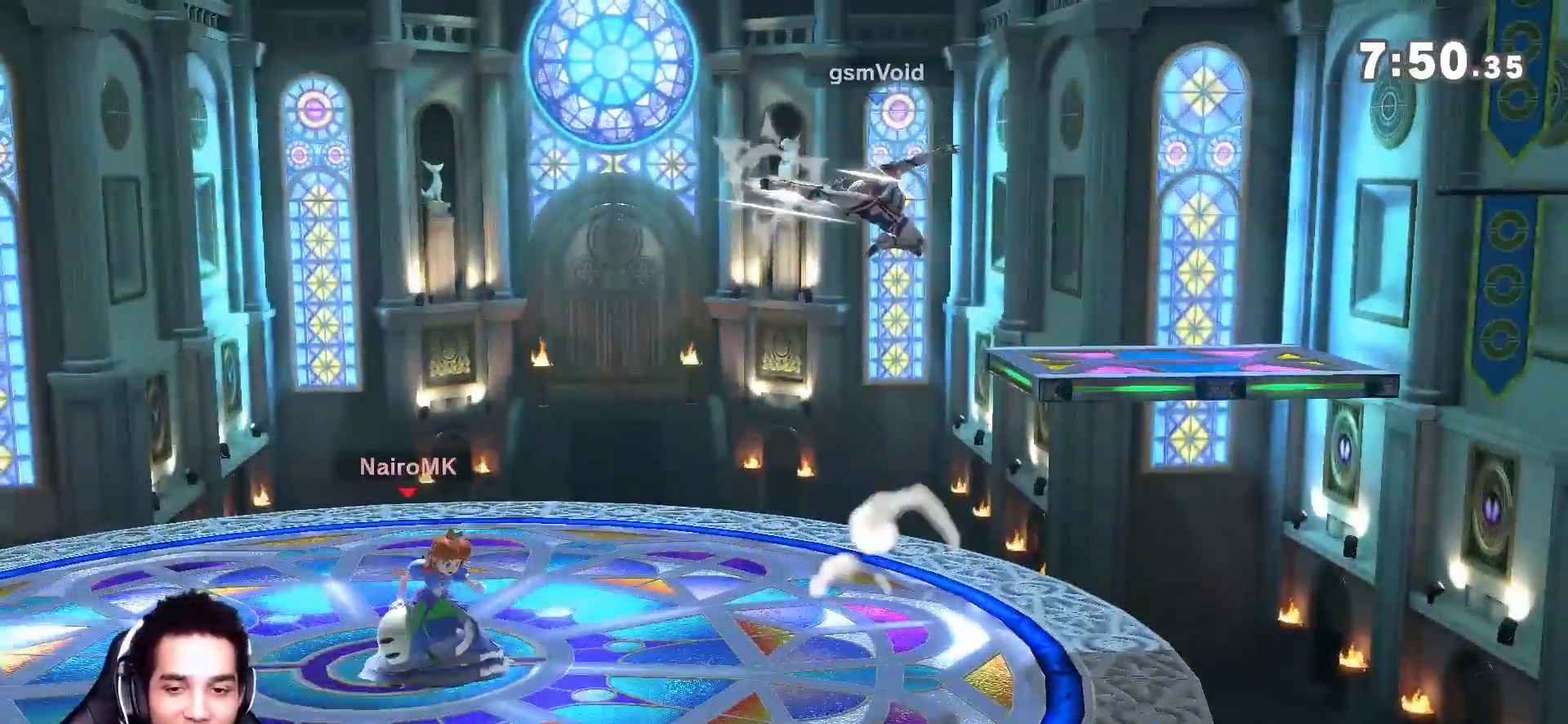
{"buttons": [], "left_stick": "left", "right_stick": "center", "events": [[167, "left_stick", "left"], [367, "Y", "down"], [383, "A", "down"], [383, "Y", "up"], [450, "A", "up"]]}
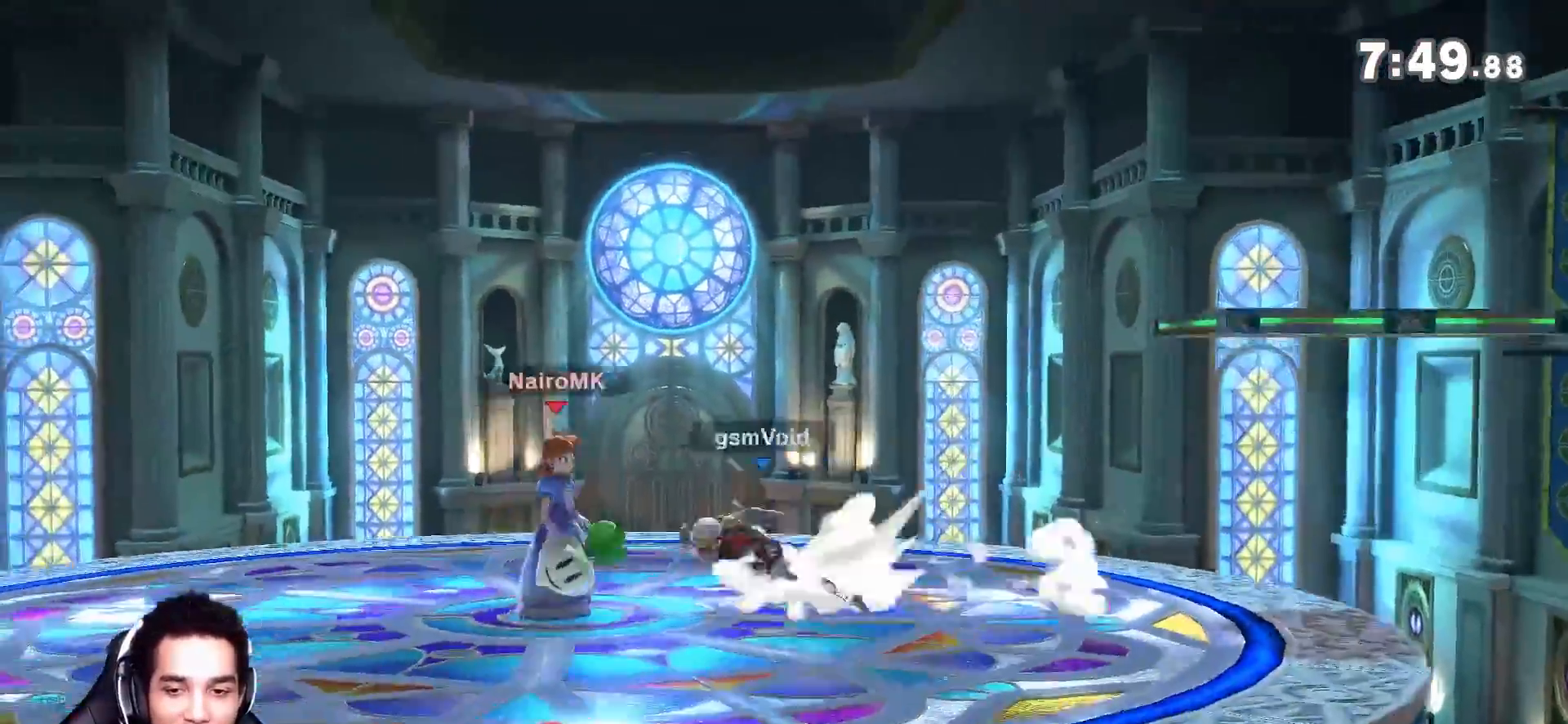
{"buttons": [], "left_stick": "center", "right_stick": "right", "events": [[117, "left_stick", "up-left"], [267, "left_stick", "down-left"], [383, "left_stick", "center"], [417, "right_stick", "right"]]}
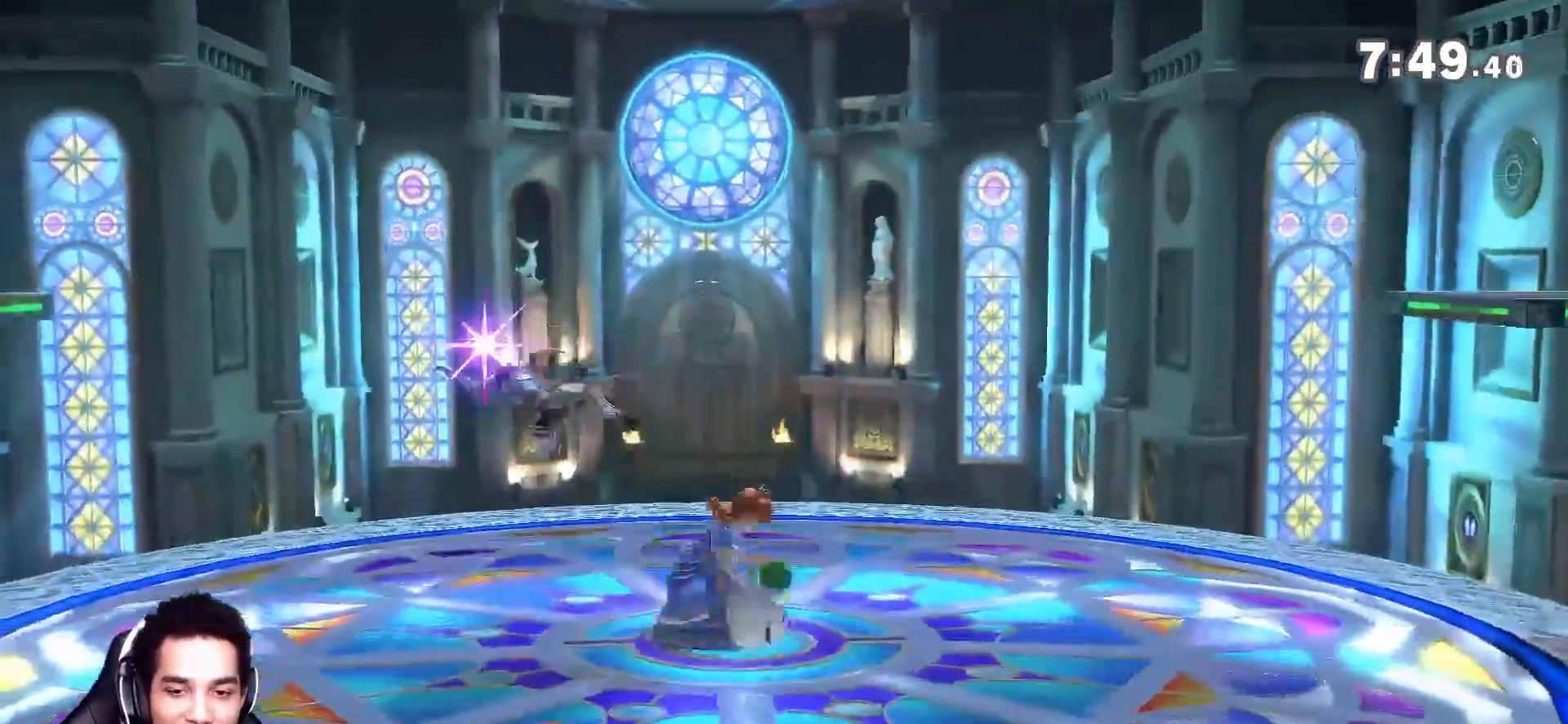
{"buttons": [], "left_stick": "right", "right_stick": "center", "events": [[50, "Z", "down"], [100, "Z", "up"], [100, "right_stick", "center"], [483, "left_stick", "right"]]}
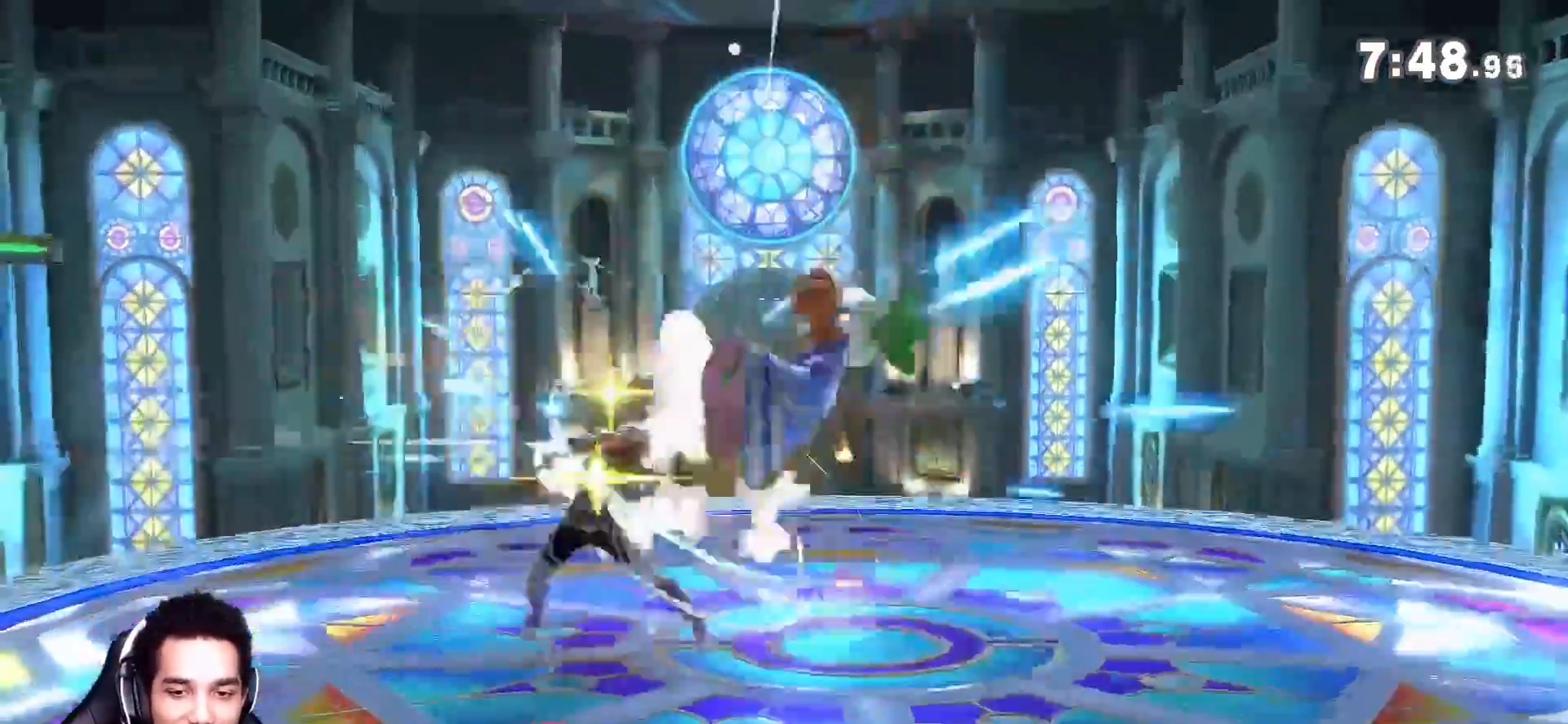
{"buttons": [], "left_stick": "right", "right_stick": "center", "events": []}
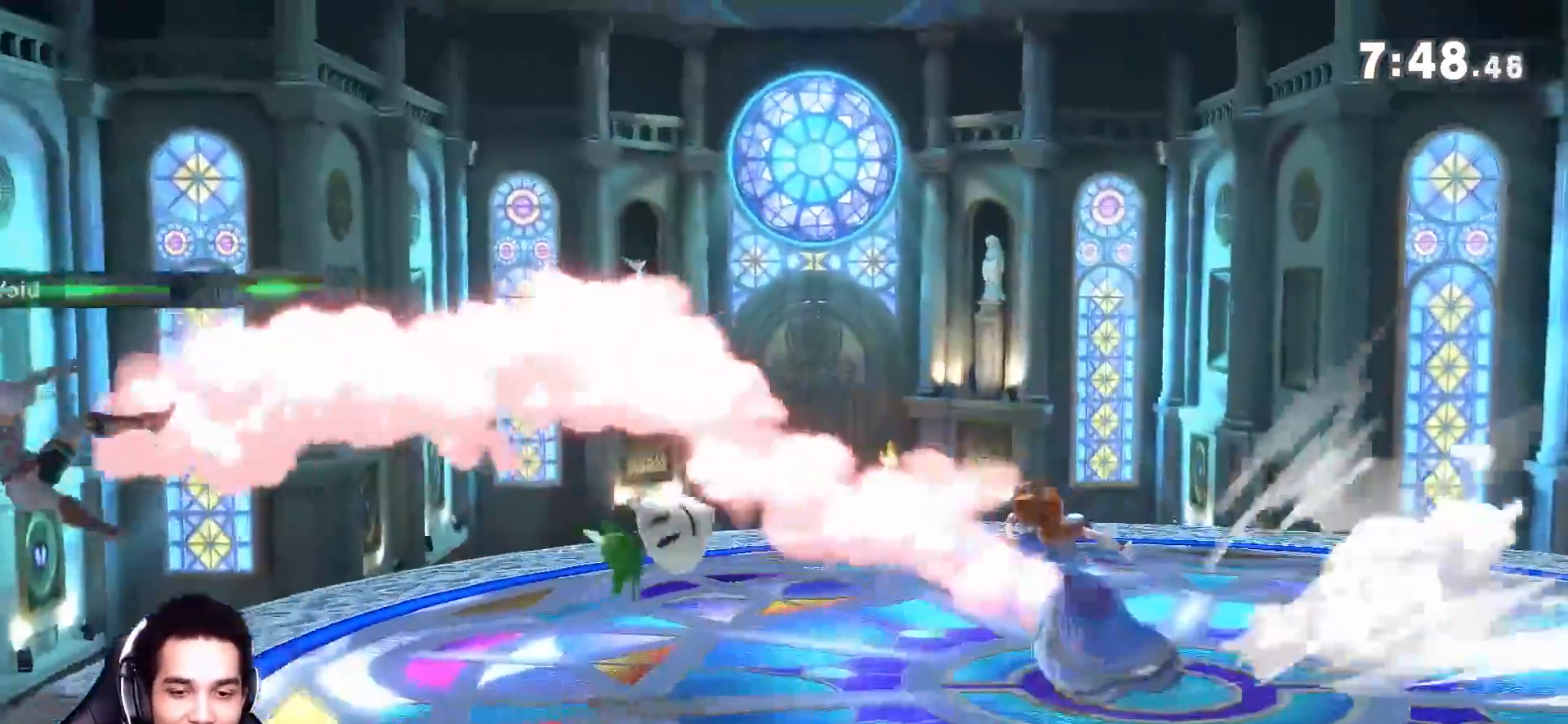
{"buttons": [], "left_stick": "left", "right_stick": "center", "events": [[483, "left_stick", "left"]]}
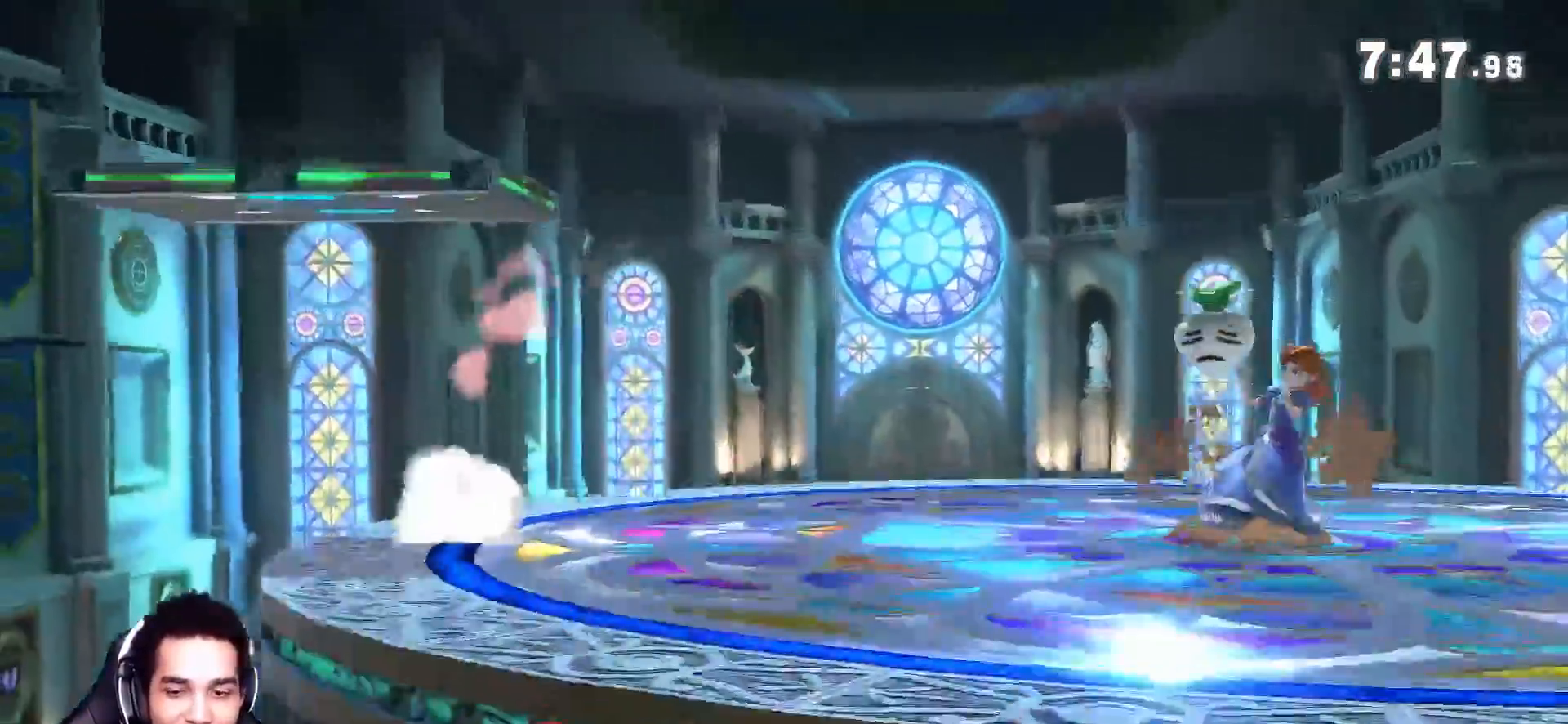
{"buttons": [], "left_stick": "right", "right_stick": "center", "events": [[100, "left_stick", "right"], [200, "Y", "down"], [300, "Y", "up"], [350, "Y", "down"], [450, "Y", "up"]]}
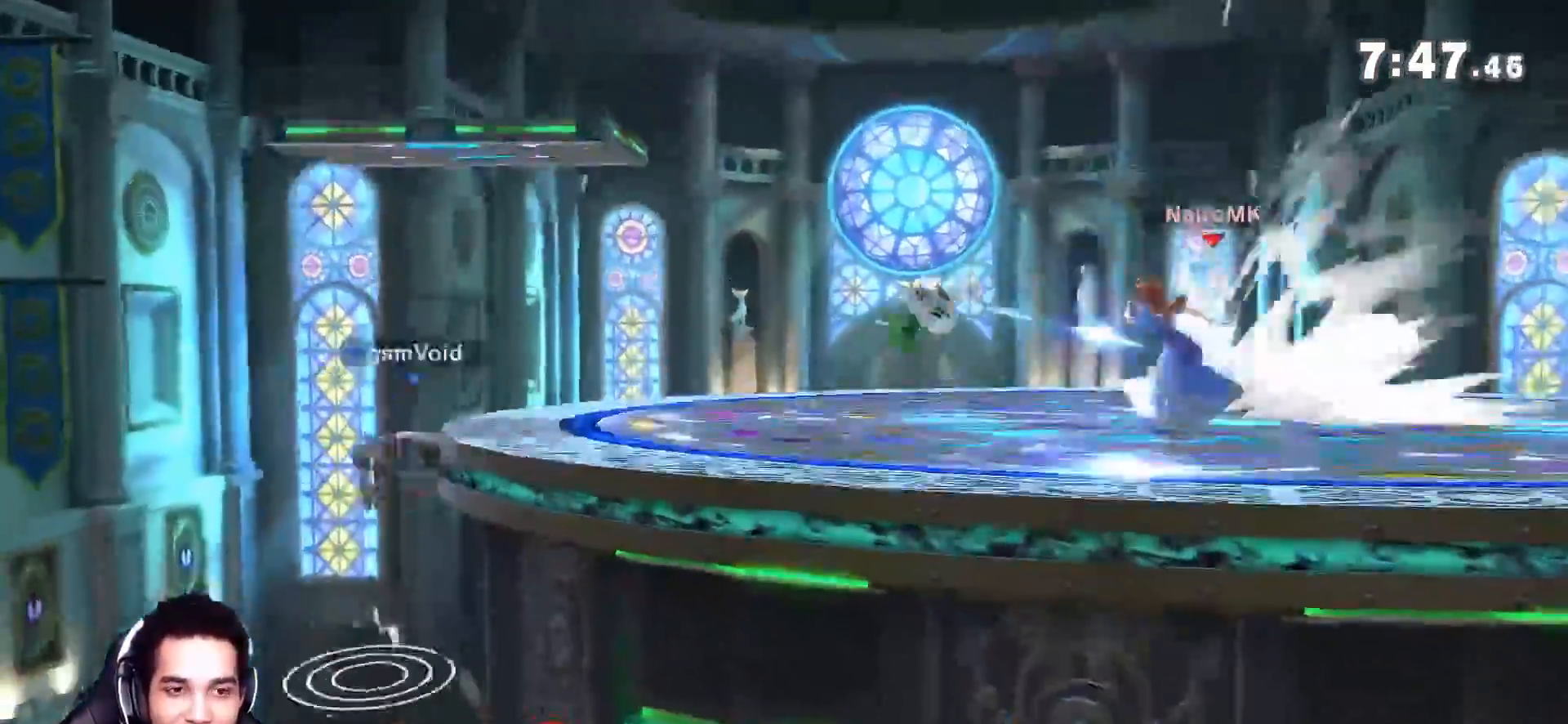
{"buttons": [], "left_stick": "center", "right_stick": "center"}
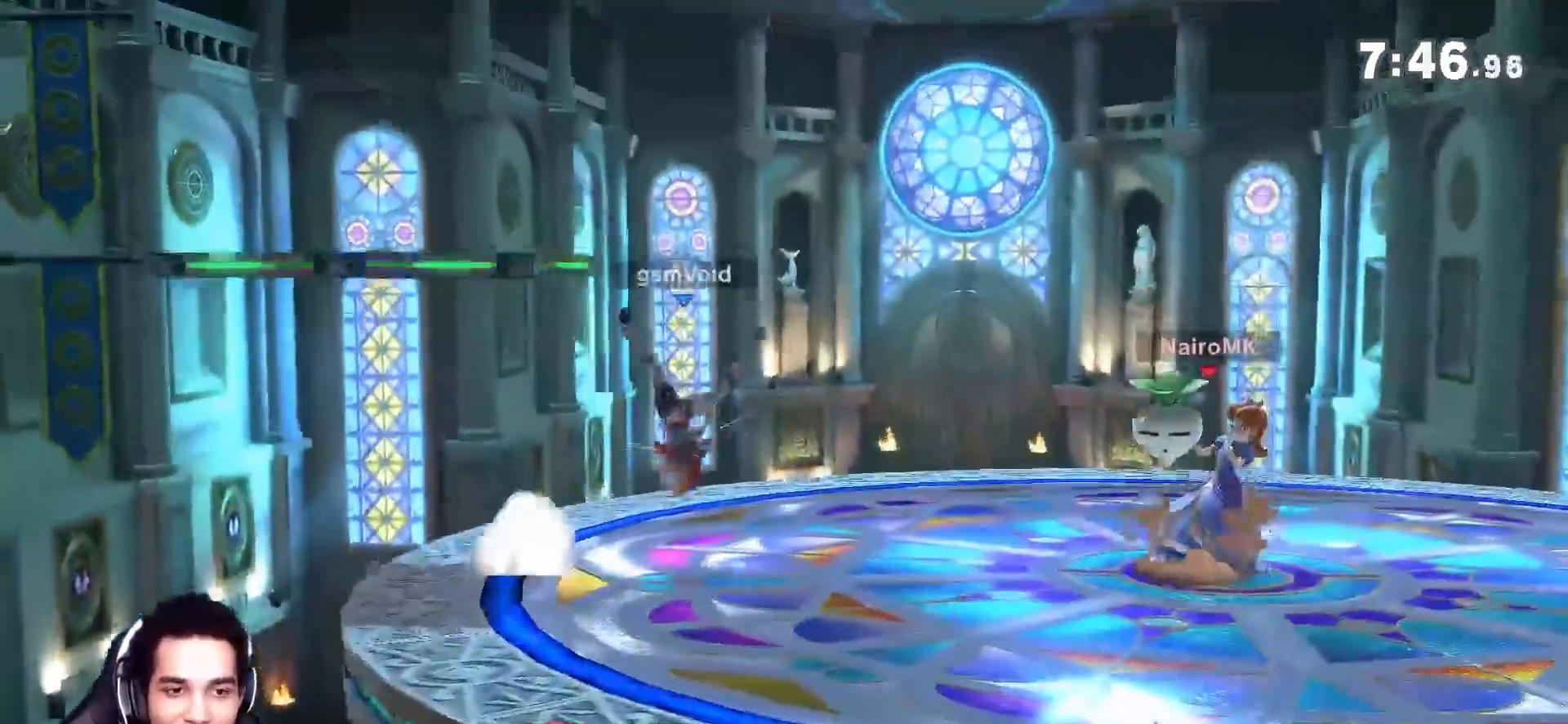
{"buttons": ["Z"], "left_stick": "right", "right_stick": "center", "events": [[83, "left_stick", "right"], [167, "Y", "down"], [200, "Y", "up"], [400, "Z", "down"]]}
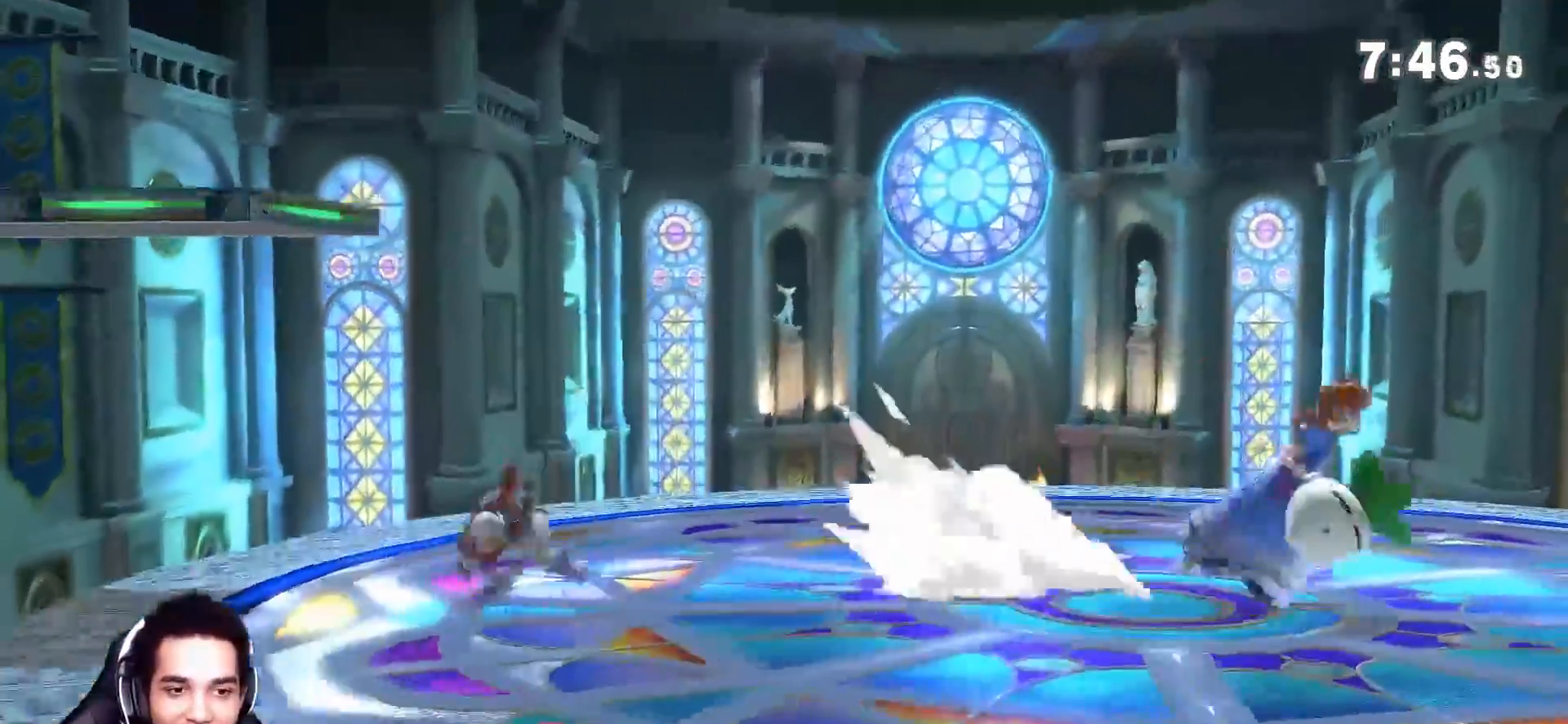
{"buttons": ["Y"], "left_stick": "center", "right_stick": "center", "events": [[17, "Z", "up"], [133, "left_stick", "down-right"], [217, "Z", "down"], [300, "Y", "down"], [300, "Z", "up"], [300, "left_stick", "center"]]}
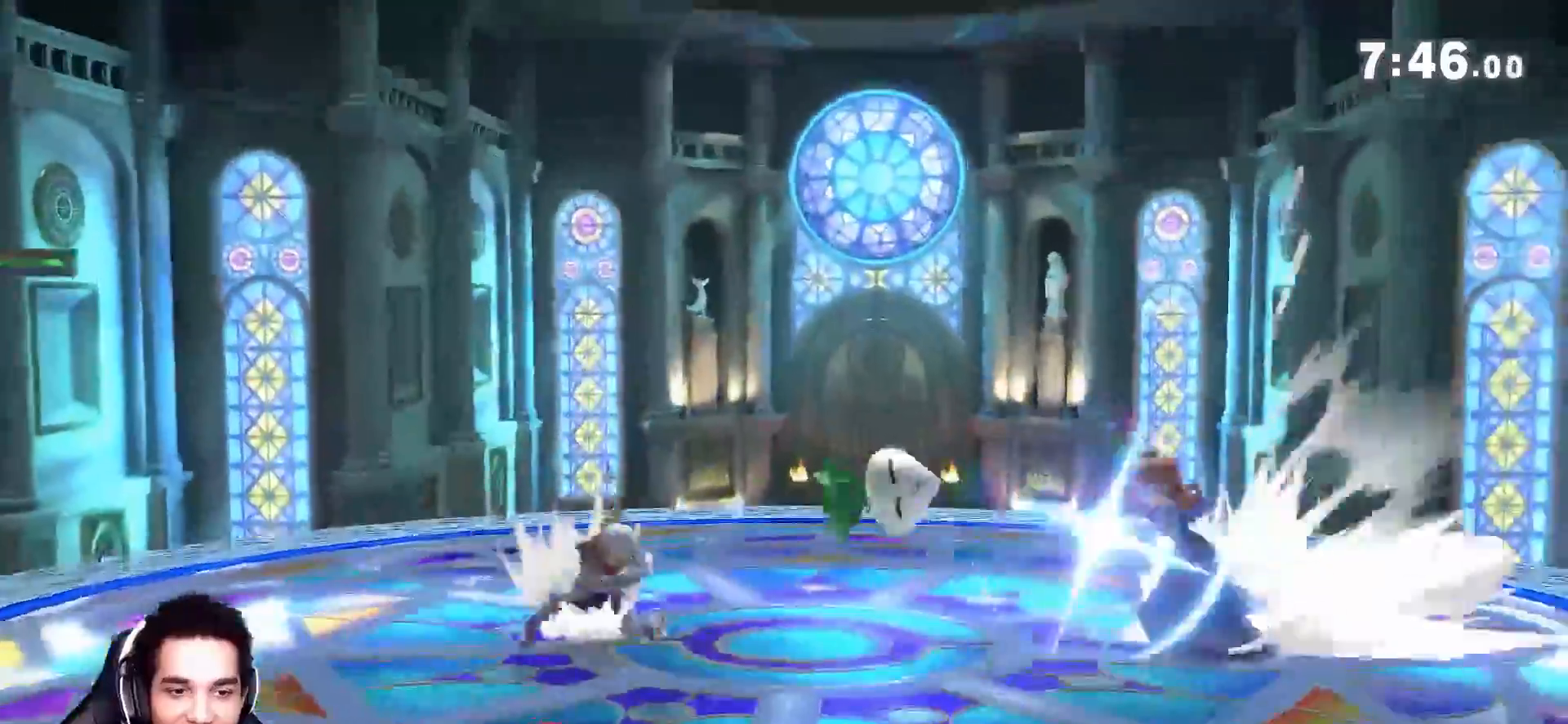
{"buttons": [], "left_stick": "down-right", "right_stick": "center", "events": [[50, "Y", "up"], [200, "Z", "down"], [267, "A", "down"], [317, "Z", "up"], [333, "A", "up"], [417, "left_stick", "down-right"]]}
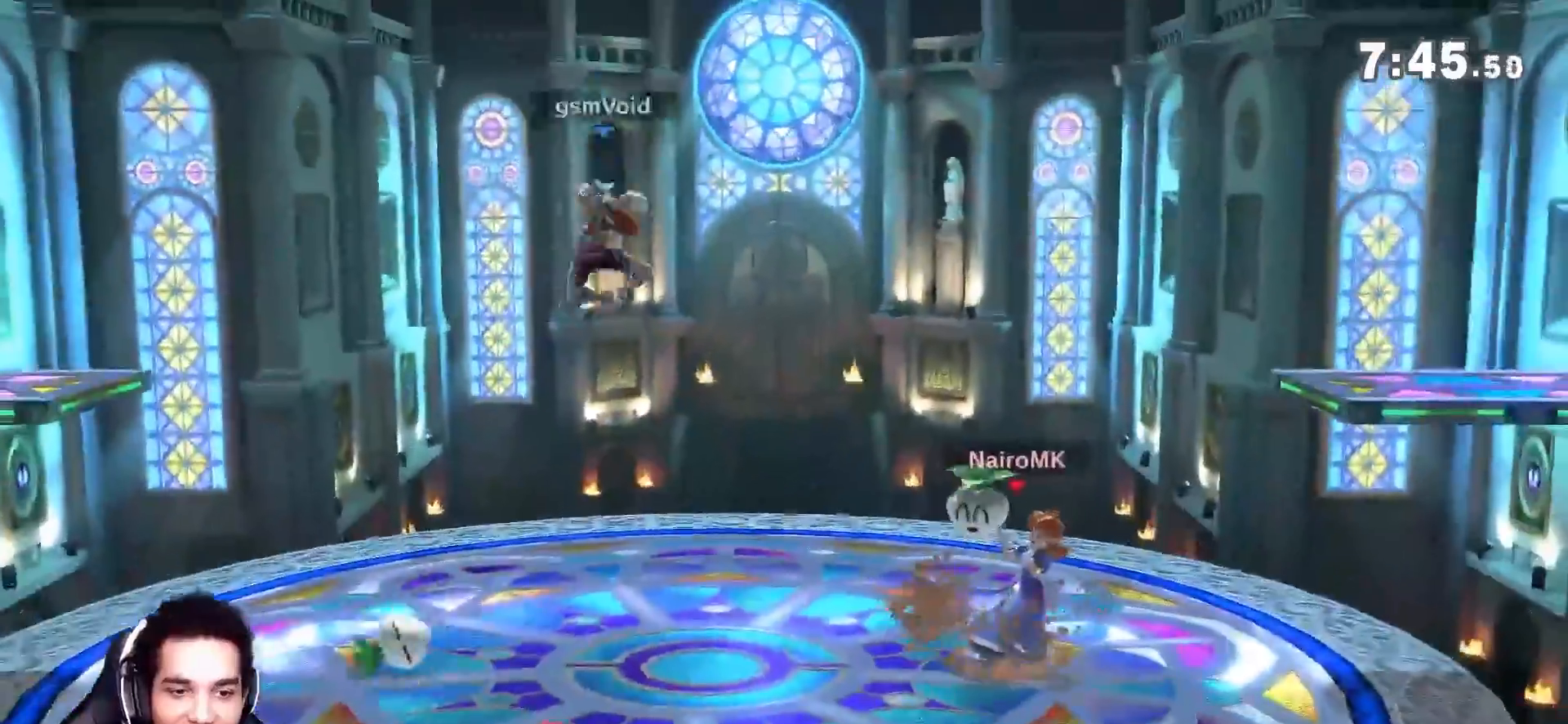
{"buttons": [], "left_stick": "right", "right_stick": "center", "events": [[117, "left_stick", "center"], [167, "left_stick", "right"], [267, "A", "down"], [267, "Y", "down"], [300, "Y", "up"], [317, "A", "up"]]}
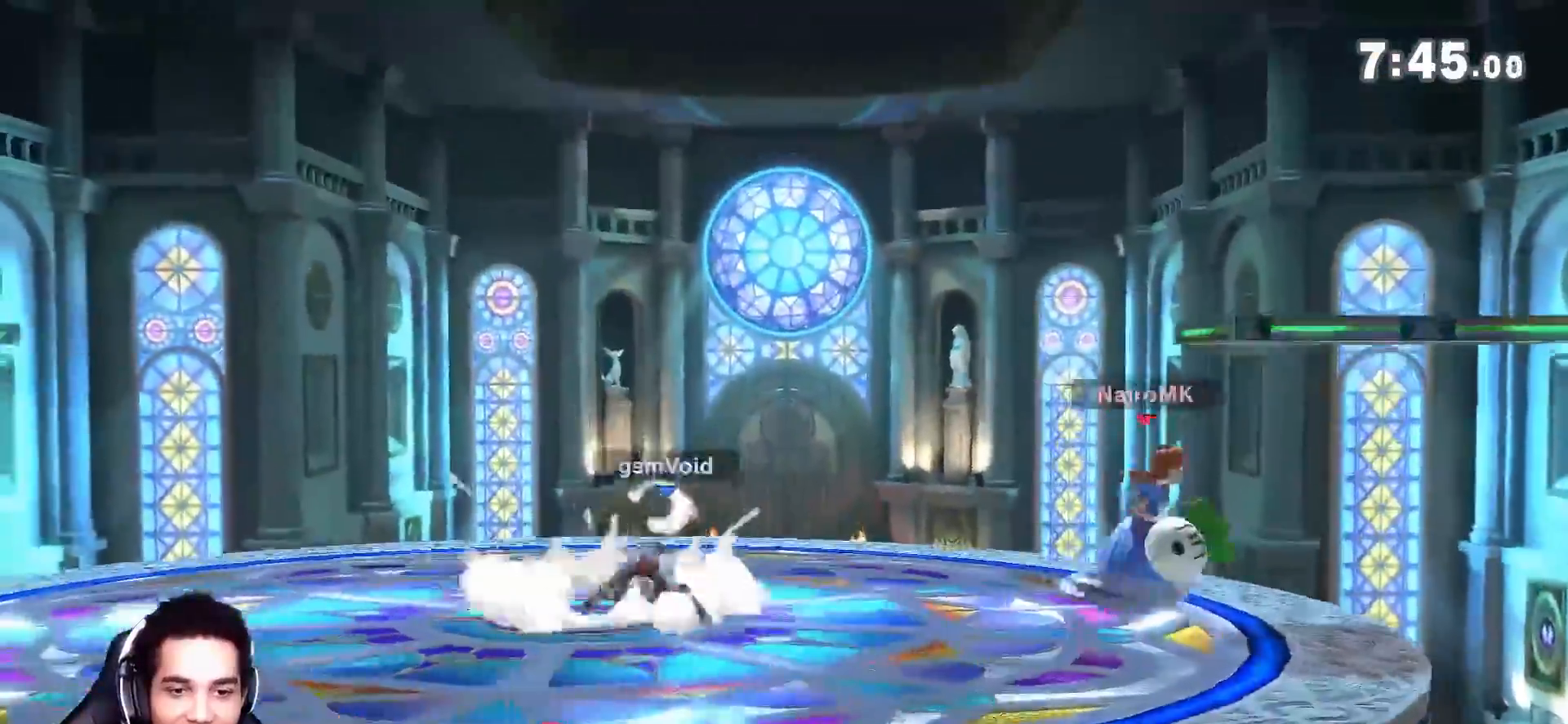
{"buttons": ["L1"], "left_stick": "center", "right_stick": "center", "events": [[17, "left_stick", "up-right"], [150, "left_stick", "down-right"], [300, "L1", "down"], [333, "left_stick", "center"], [350, "Z", "down"], [400, "Z", "up"]]}
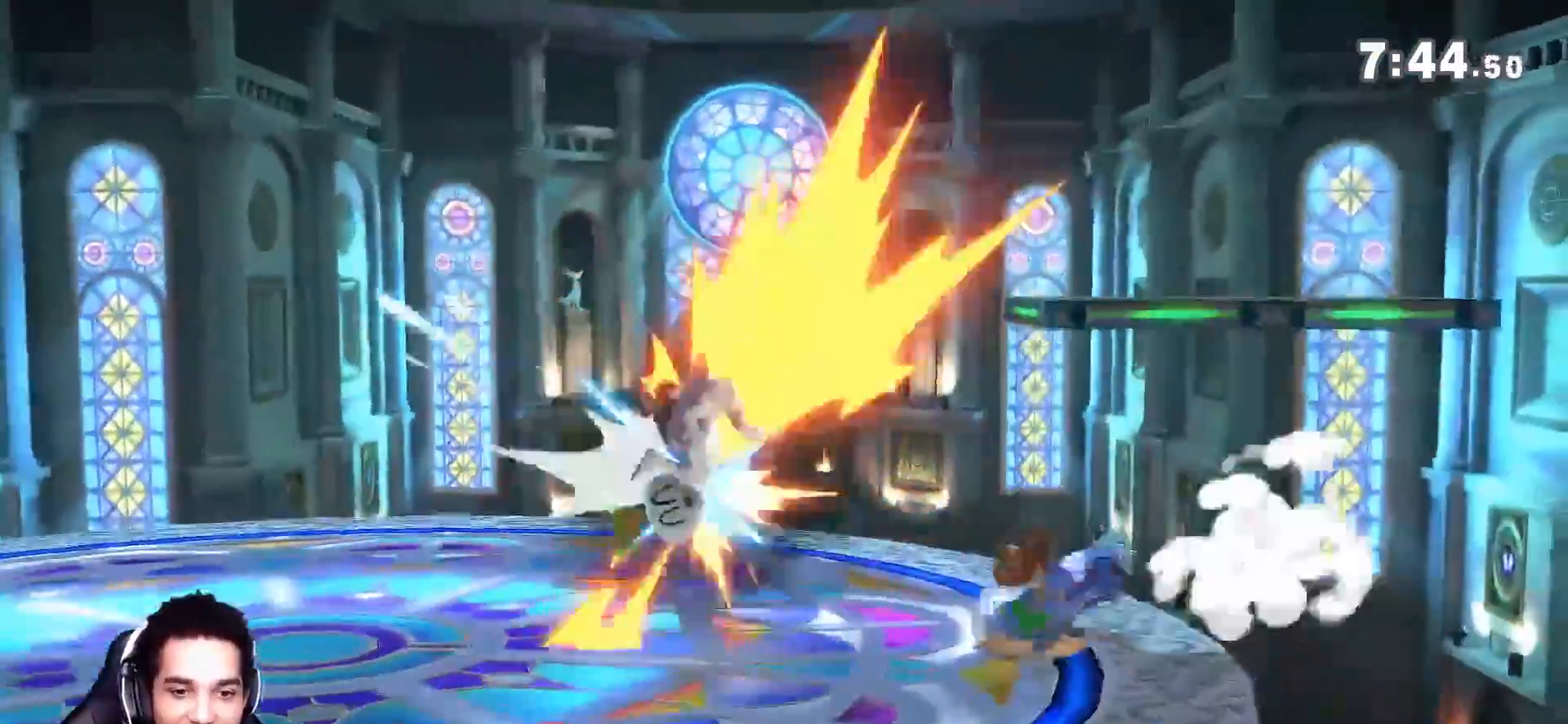
{"buttons": ["Y"], "left_stick": "right", "right_stick": "center", "events": [[50, "A", "down"], [50, "Y", "down"], [67, "Y", "up"], [133, "A", "up"], [133, "L1", "up"], [450, "Y", "down"], [450, "left_stick", "right"]]}
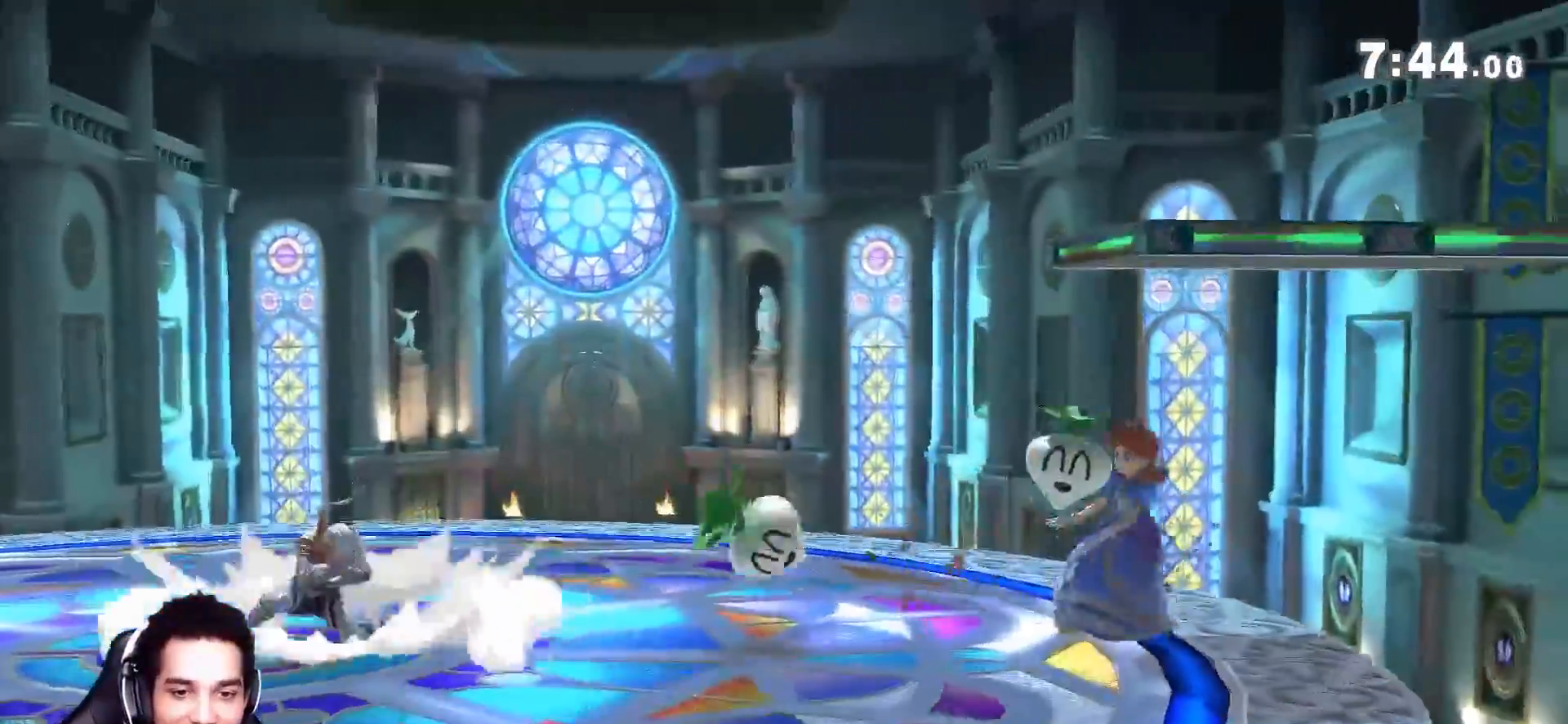
{"buttons": [], "left_stick": "left", "right_stick": "center", "events": [[167, "Y", "up"], [200, "left_stick", "center"], [300, "A", "down"], [333, "left_stick", "down"], [383, "A", "up"], [467, "left_stick", "left"]]}
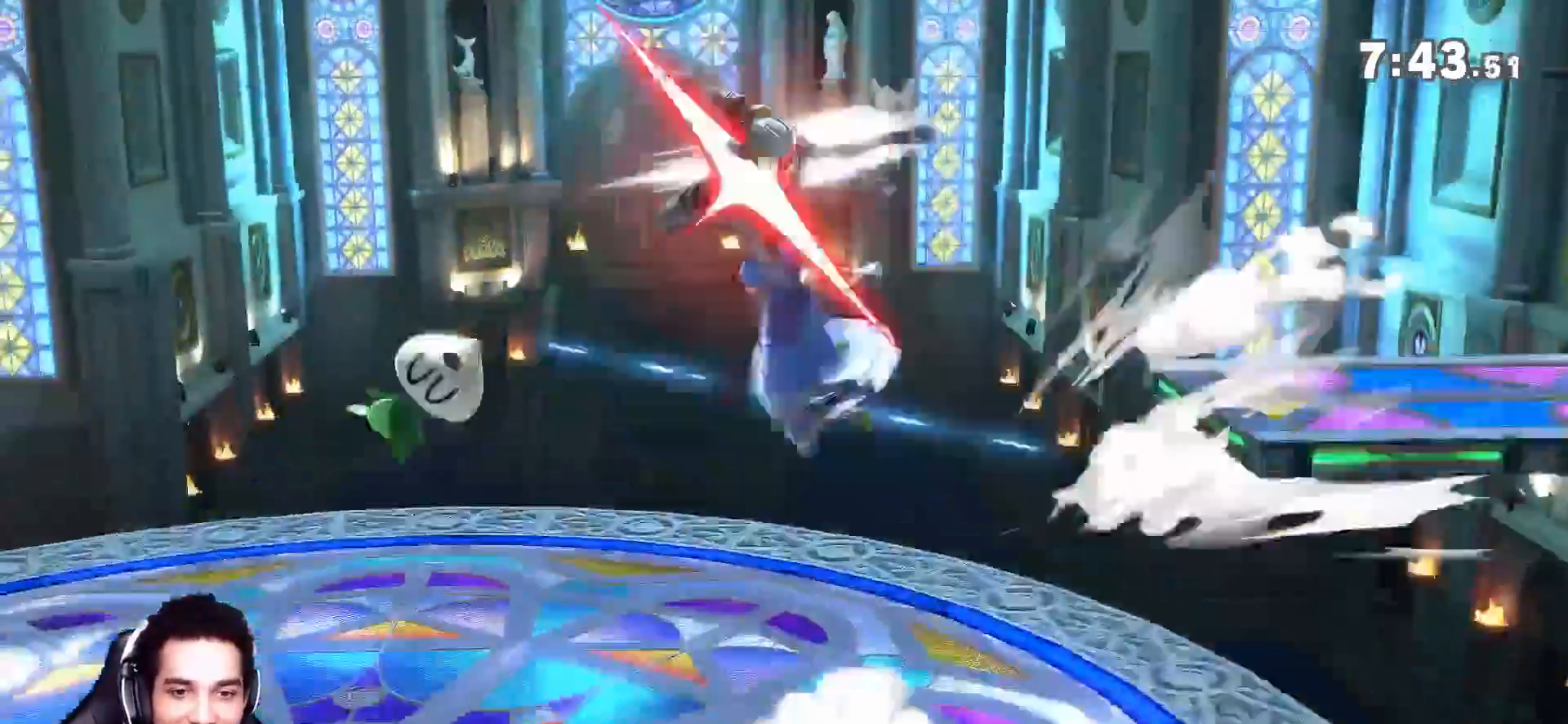
{"buttons": [], "left_stick": "center", "right_stick": "center", "events": [[367, "left_stick", "center"]]}
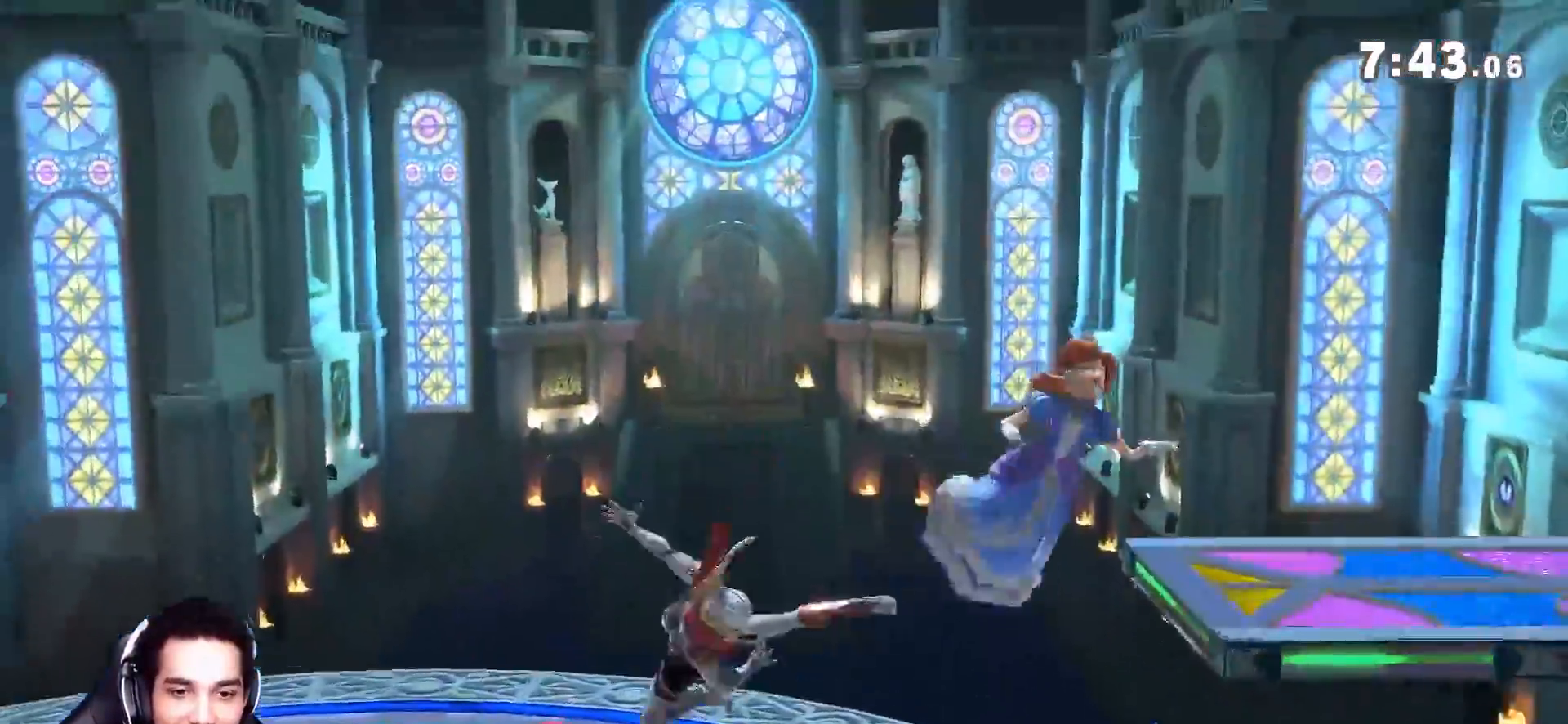
{"buttons": [], "left_stick": "right", "right_stick": "center", "events": [[117, "left_stick", "right"], [200, "Z", "down"], [267, "left_stick", "center"], [367, "Z", "up"], [383, "left_stick", "right"]]}
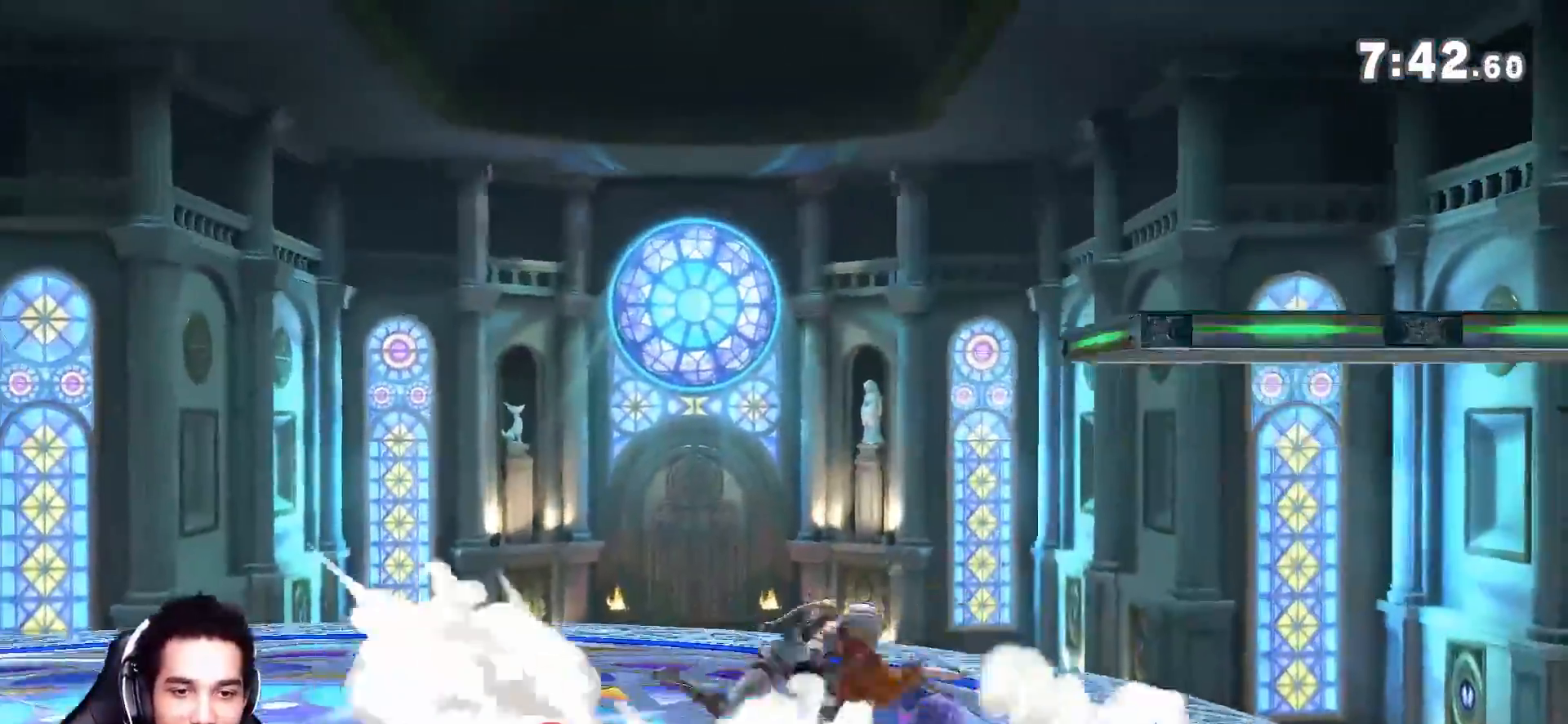
{"buttons": [], "left_stick": "center", "right_stick": "center", "events": [[17, "left_stick", "center"]]}
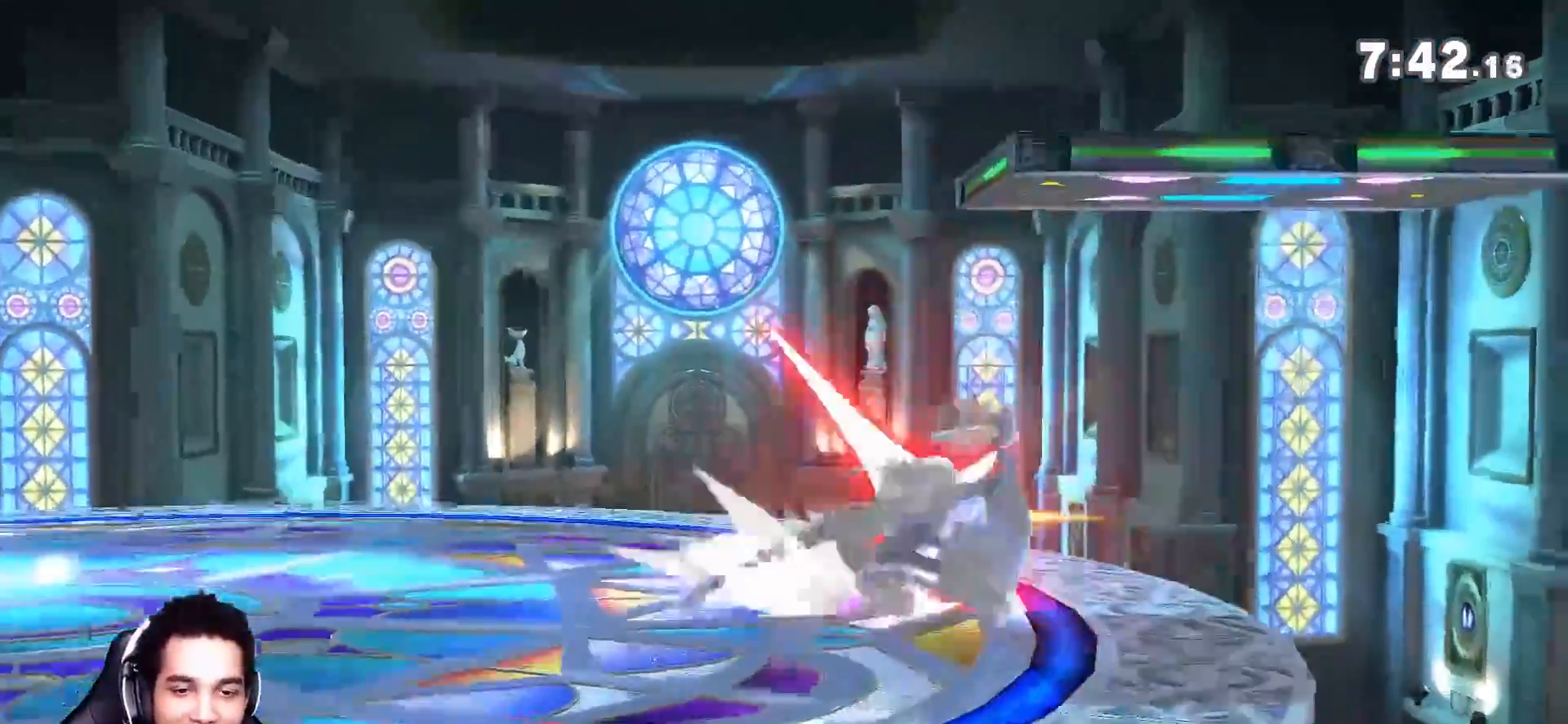
{"buttons": ["Y"], "left_stick": "center", "right_stick": "center", "events": [[33, "START", "down"], [50, "START", "up"], [200, "Y", "down"], [233, "left_stick", "right"], [250, "Y", "up"], [333, "Y", "down"], [400, "left_stick", "center"]]}
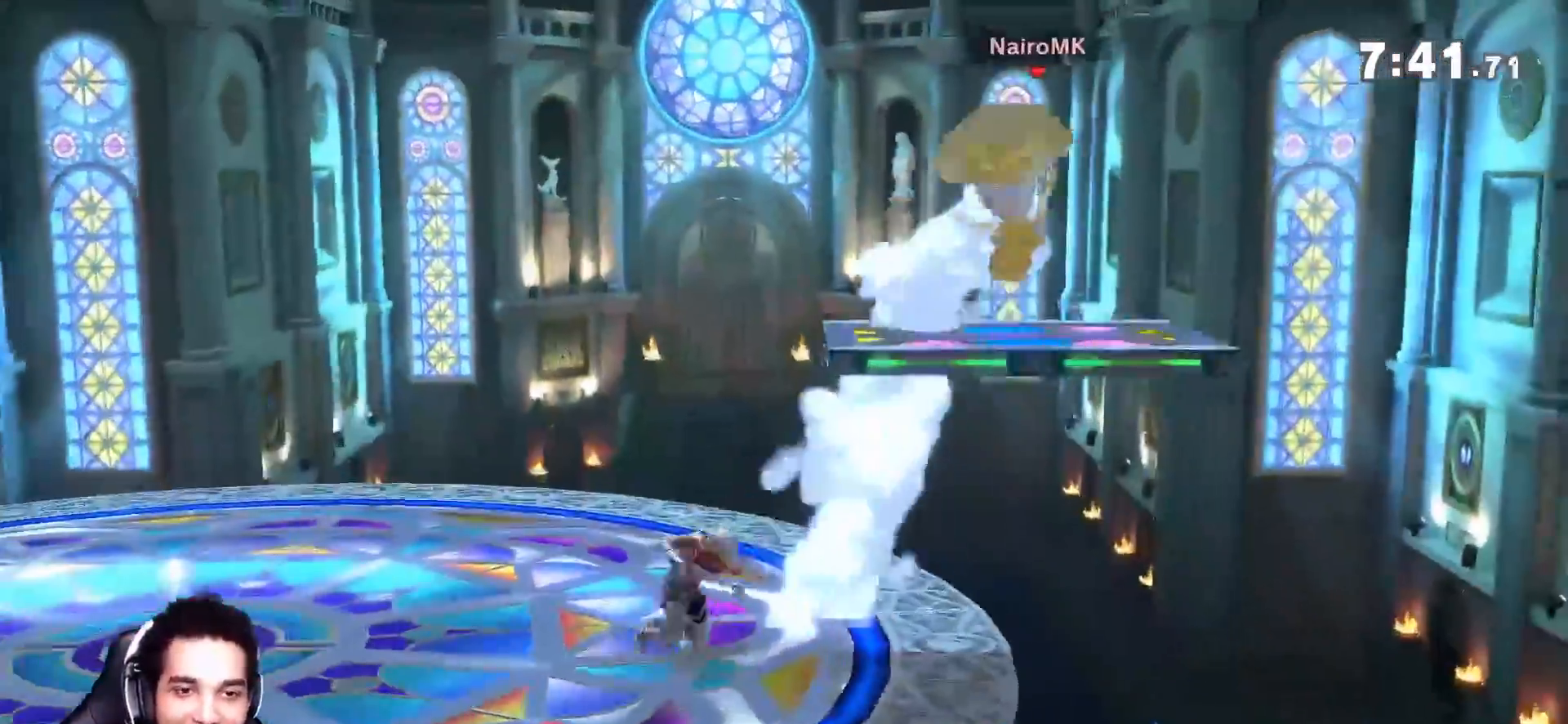
{"buttons": [], "left_stick": "center", "right_stick": "center", "events": [[17, "A", "down"], [17, "Y", "up"], [100, "left_stick", "right"], [133, "A", "up"], [350, "left_stick", "down-right"], [483, "left_stick", "center"]]}
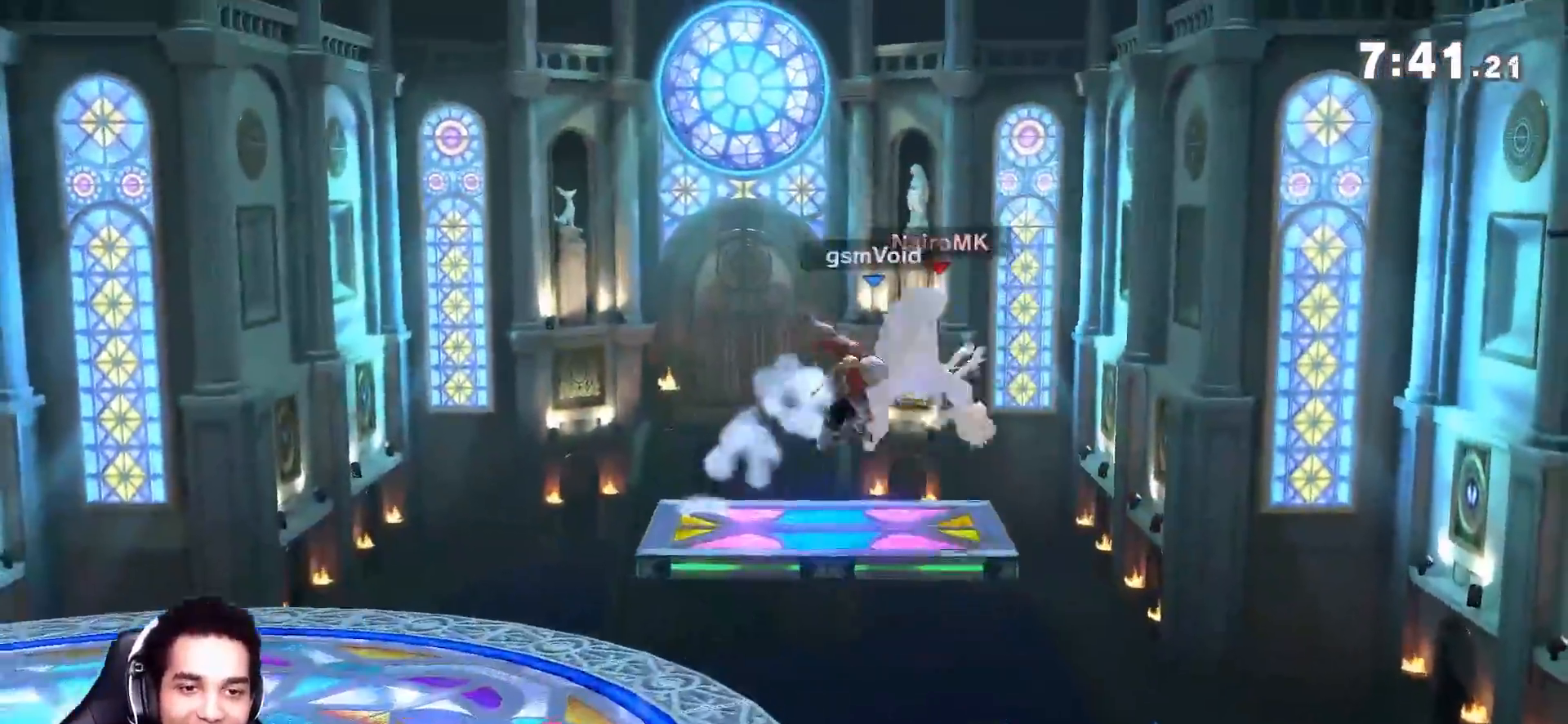
{"buttons": [], "left_stick": "center", "right_stick": "center", "events": [[50, "right_stick", "right"], [117, "right_stick", "left"], [167, "right_stick", "center"]]}
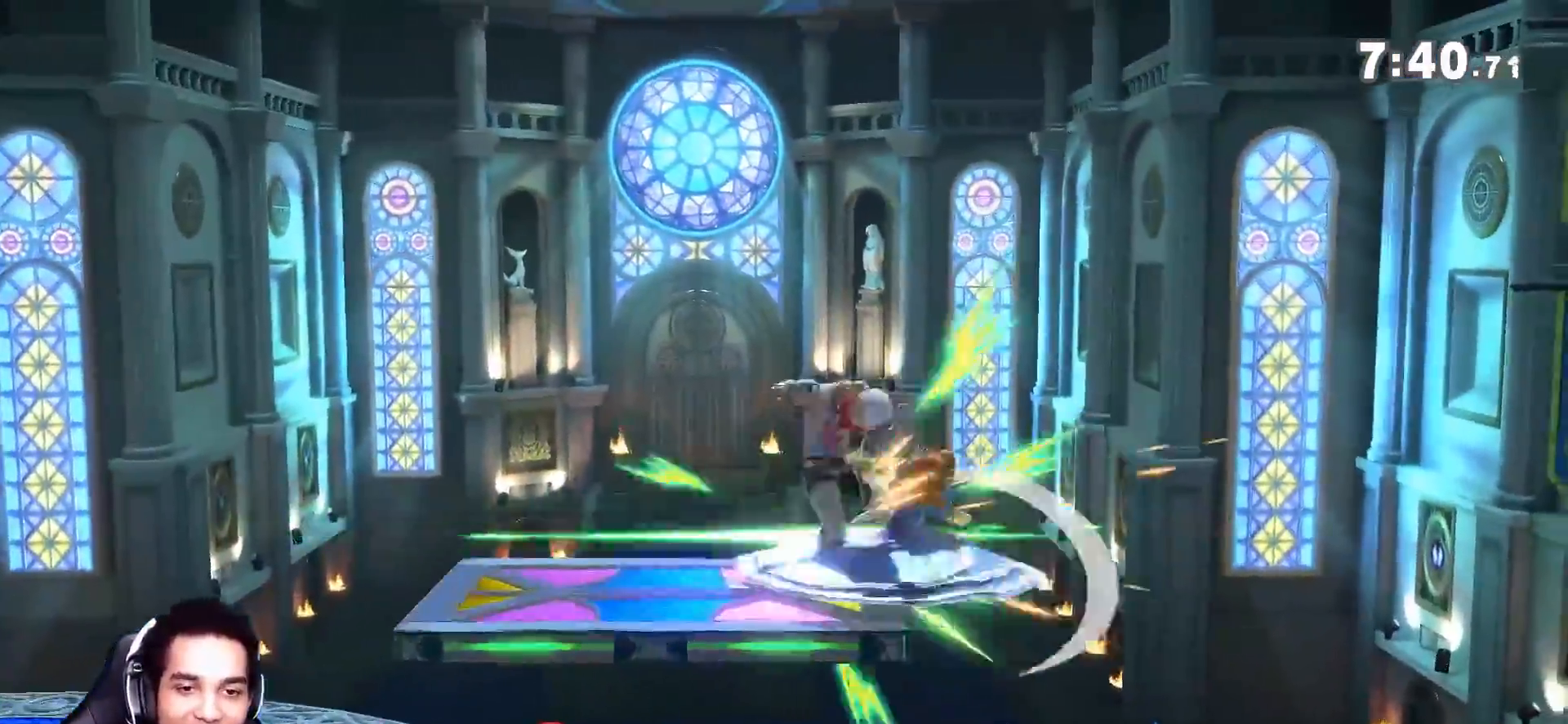
{"buttons": ["A"], "left_stick": "right", "right_stick": "center", "events": [[133, "left_stick", "up-left"], [300, "left_stick", "down"], [367, "left_stick", "right"], [483, "A", "down"]]}
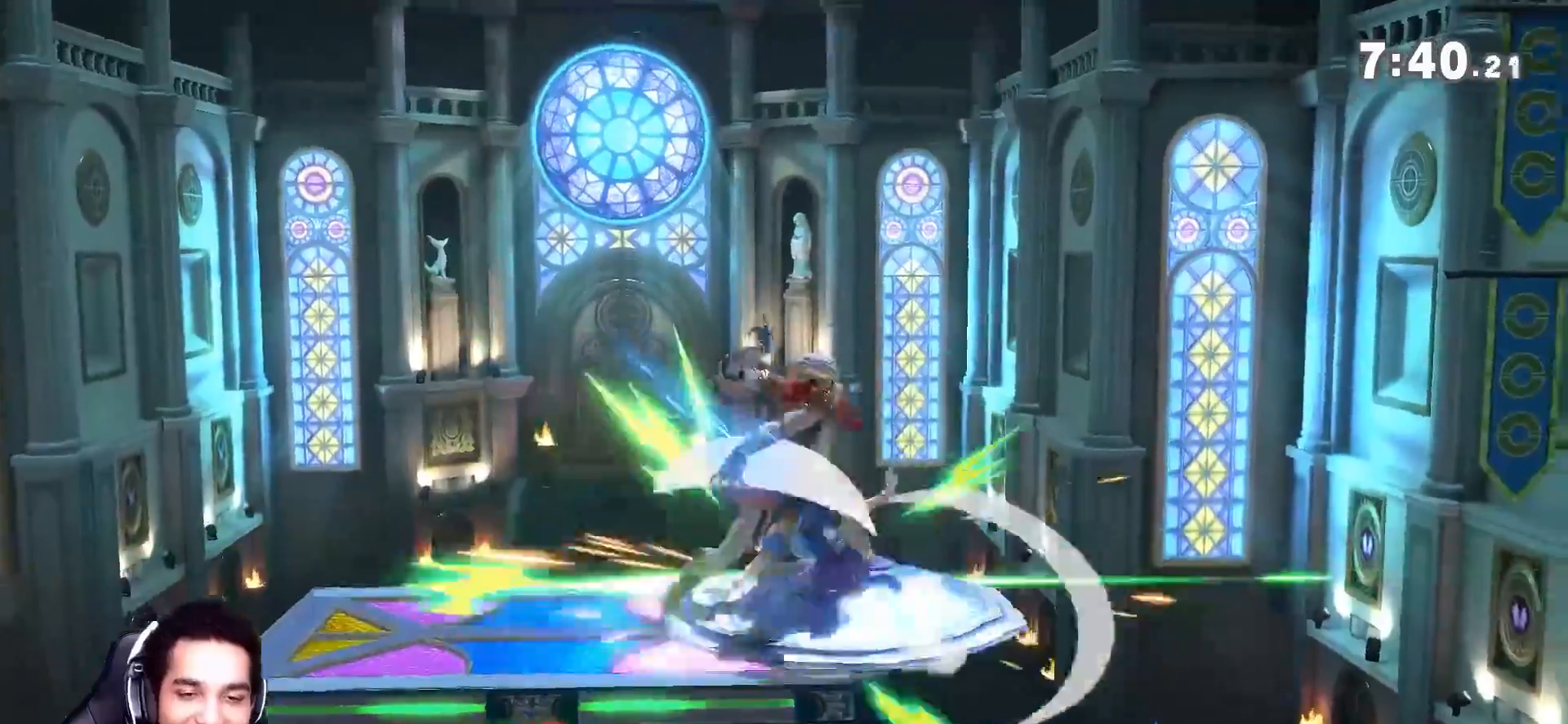
{"buttons": [], "left_stick": "center", "right_stick": "center", "events": [[17, "left_stick", "down-right"], [50, "A", "up"], [117, "left_stick", "up-right"], [133, "A", "down"], [133, "X", "down"], [167, "Y", "down"], [200, "X", "up"], [200, "Y", "up"], [200, "left_stick", "down-right"], [233, "A", "up"], [317, "left_stick", "center"]]}
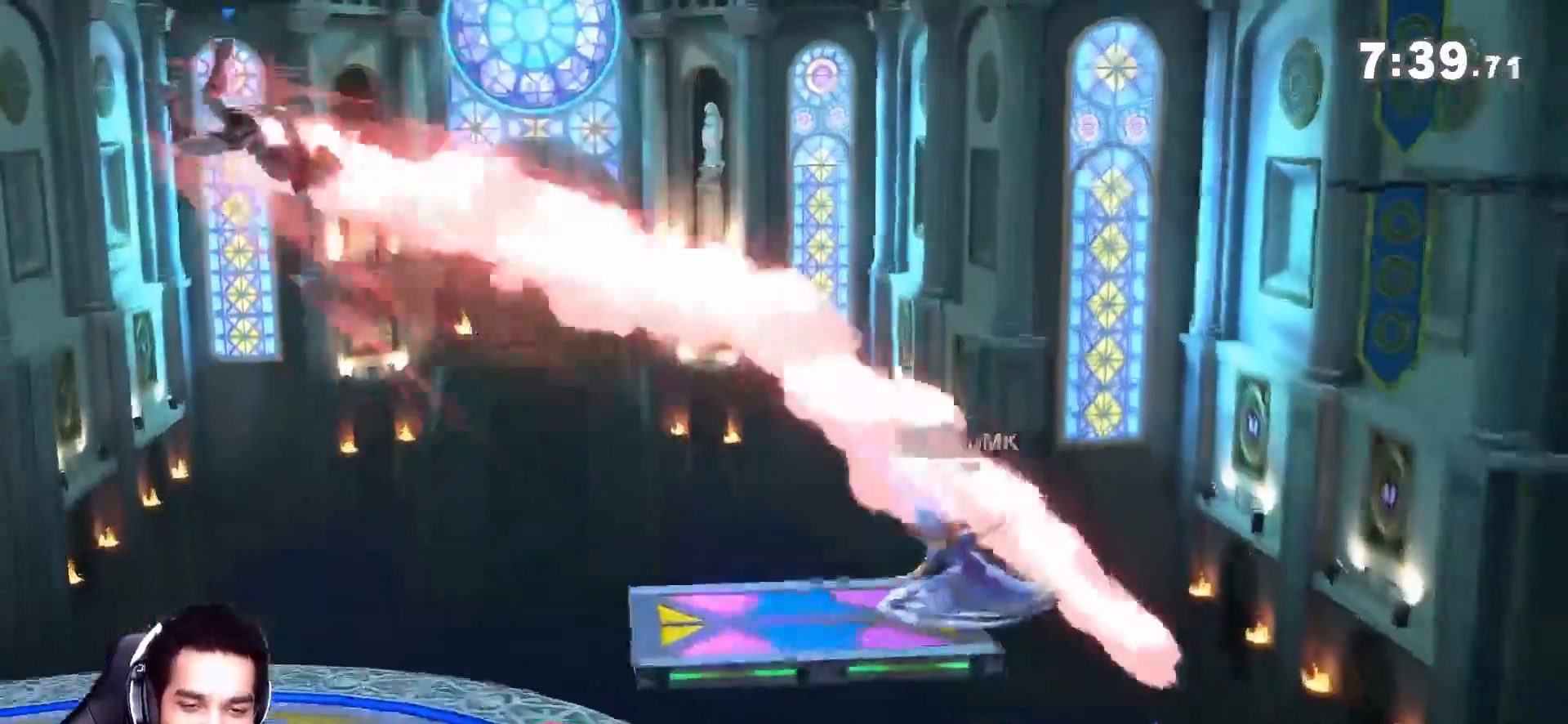
{"buttons": [], "left_stick": "up-right", "right_stick": "center", "events": [[17, "left_stick", "right"], [283, "L1", "down"], [283, "left_stick", "up"], [333, "A", "down"], [350, "left_stick", "down-right"], [367, "L1", "up"], [417, "A", "up"], [450, "left_stick", "up-right"]]}